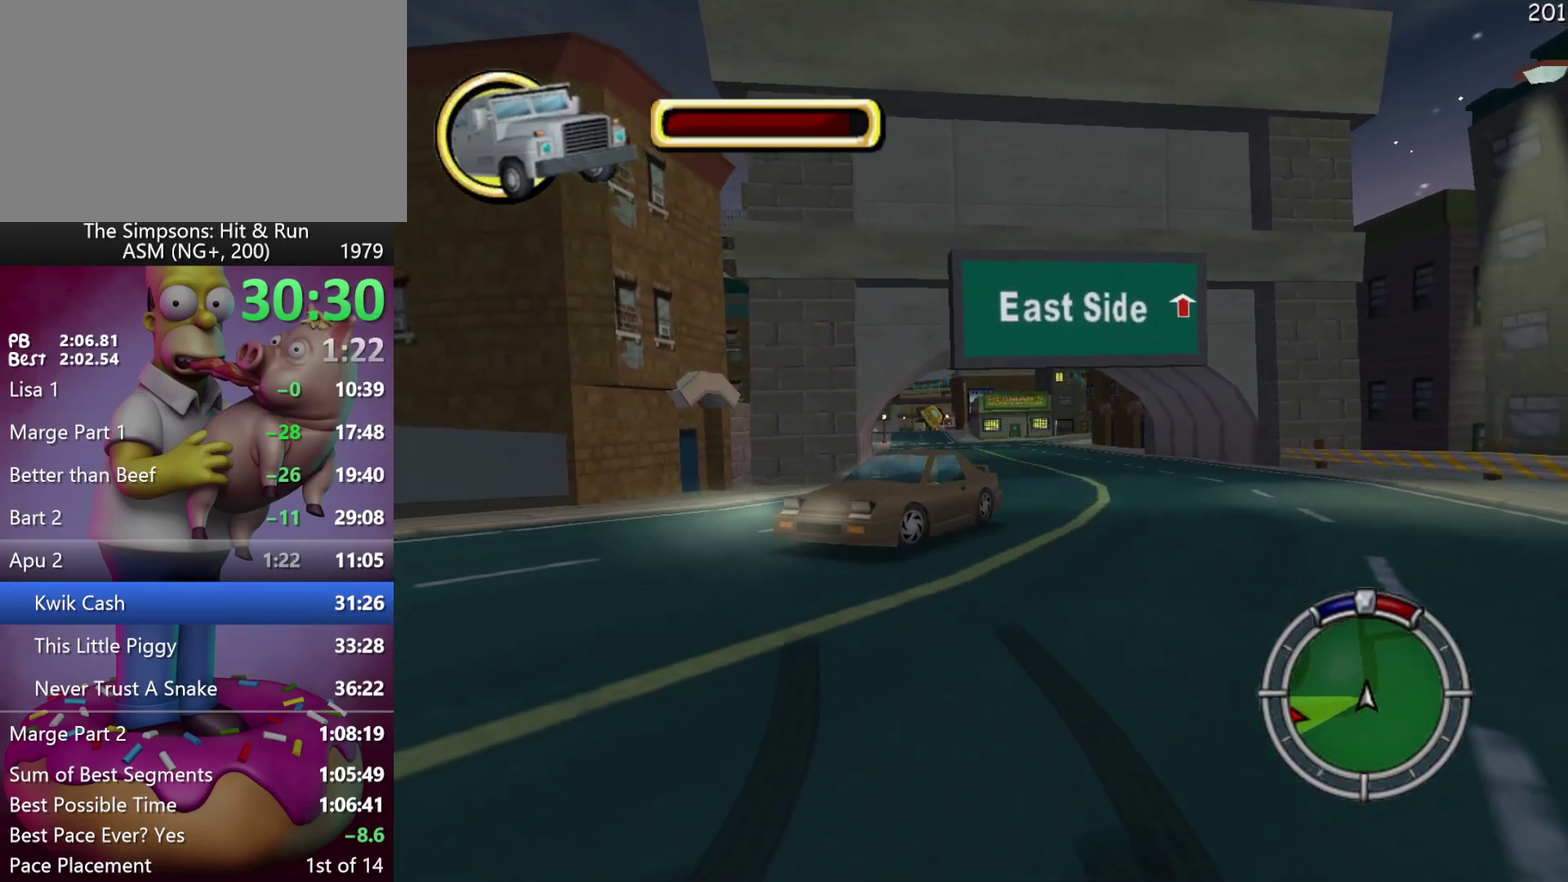
Gameplay with a controller (Xbox layout); each line is a JSON object with the inputs held at the frame after it. "events" lists button and stick changes between this image and that frame as [ms after this image, input, new state], when the widget could be followed in between. Not read: DPAD_DOWN DPAD_LEFT DPAD_RIGHT DPAD_UP L3 R3.
{"buttons": ["X", "R2"], "left_stick": "center", "events": [[317, "R2", "down"], [333, "X", "down"]]}
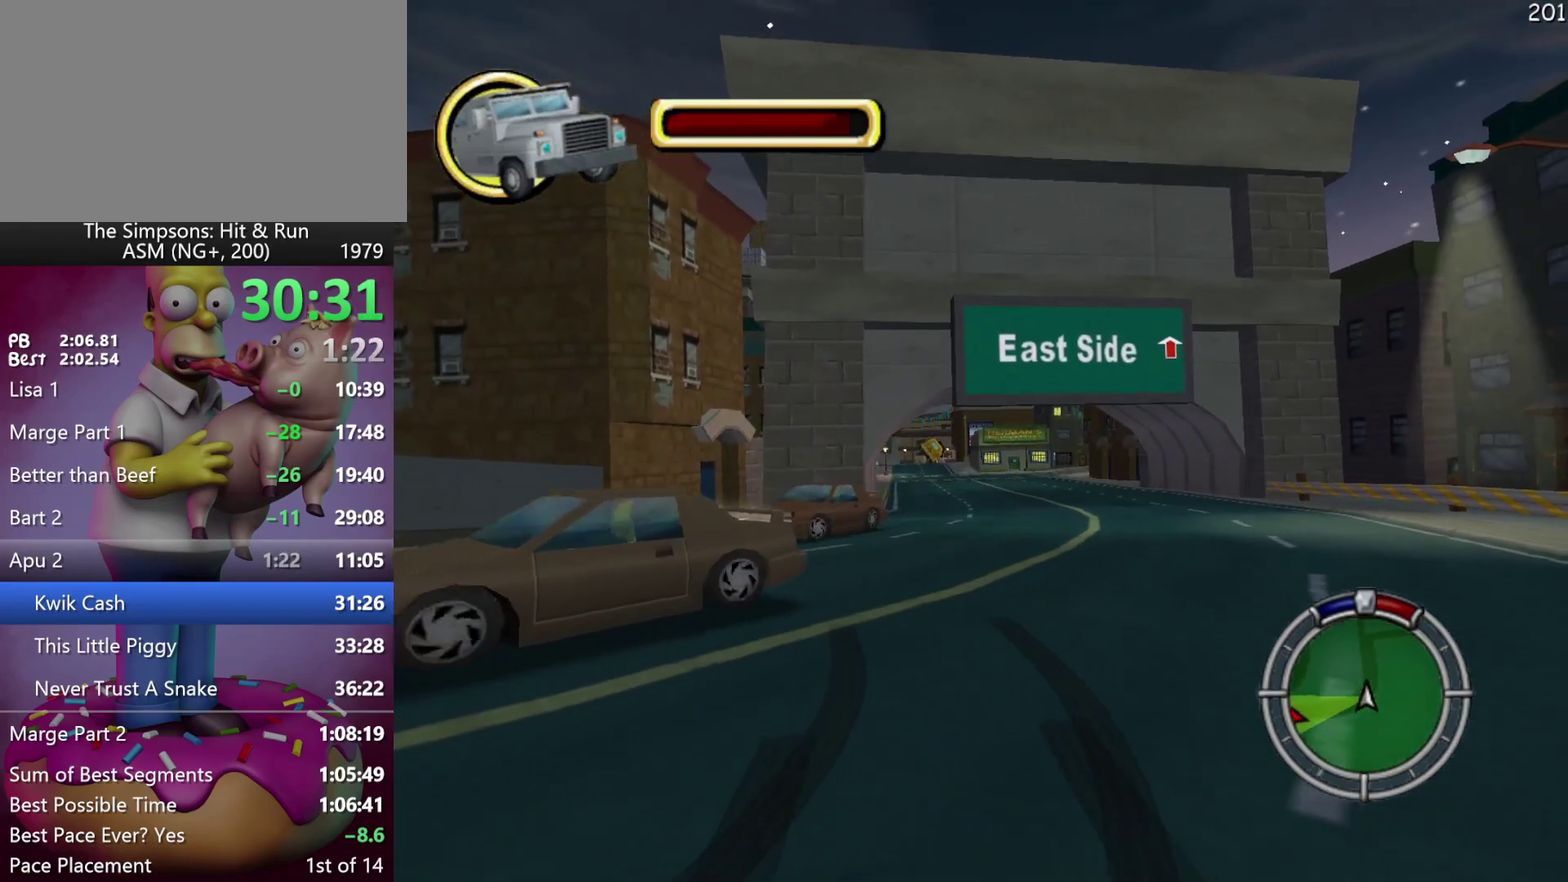
{"buttons": ["X", "L2", "R2"], "left_stick": "center", "events": [[100, "L2", "down"]]}
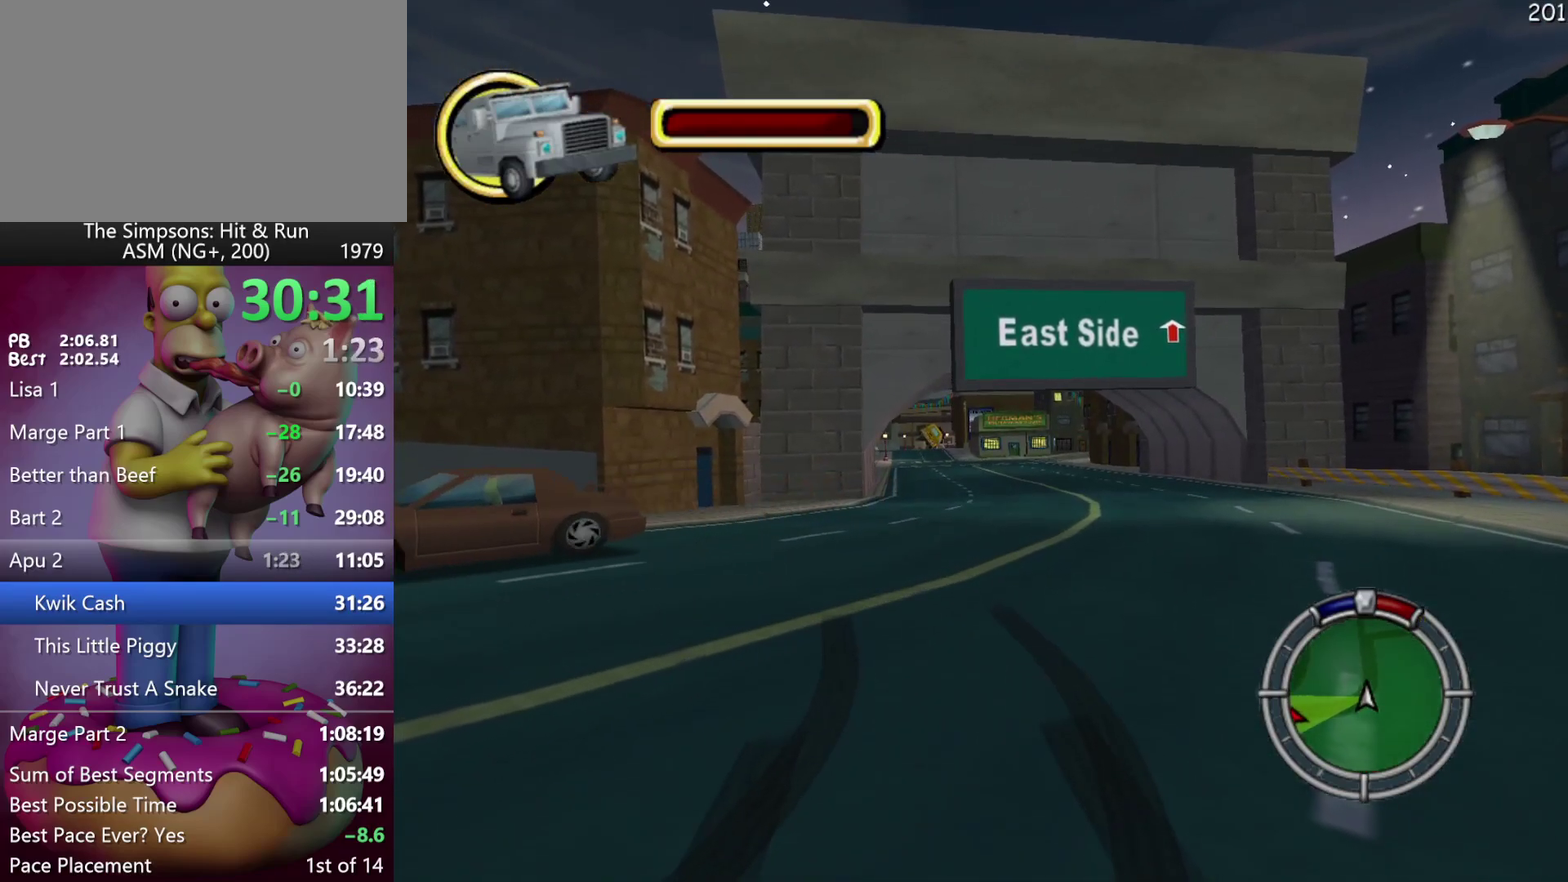
{"buttons": ["X", "L2", "R2"], "left_stick": "center", "events": []}
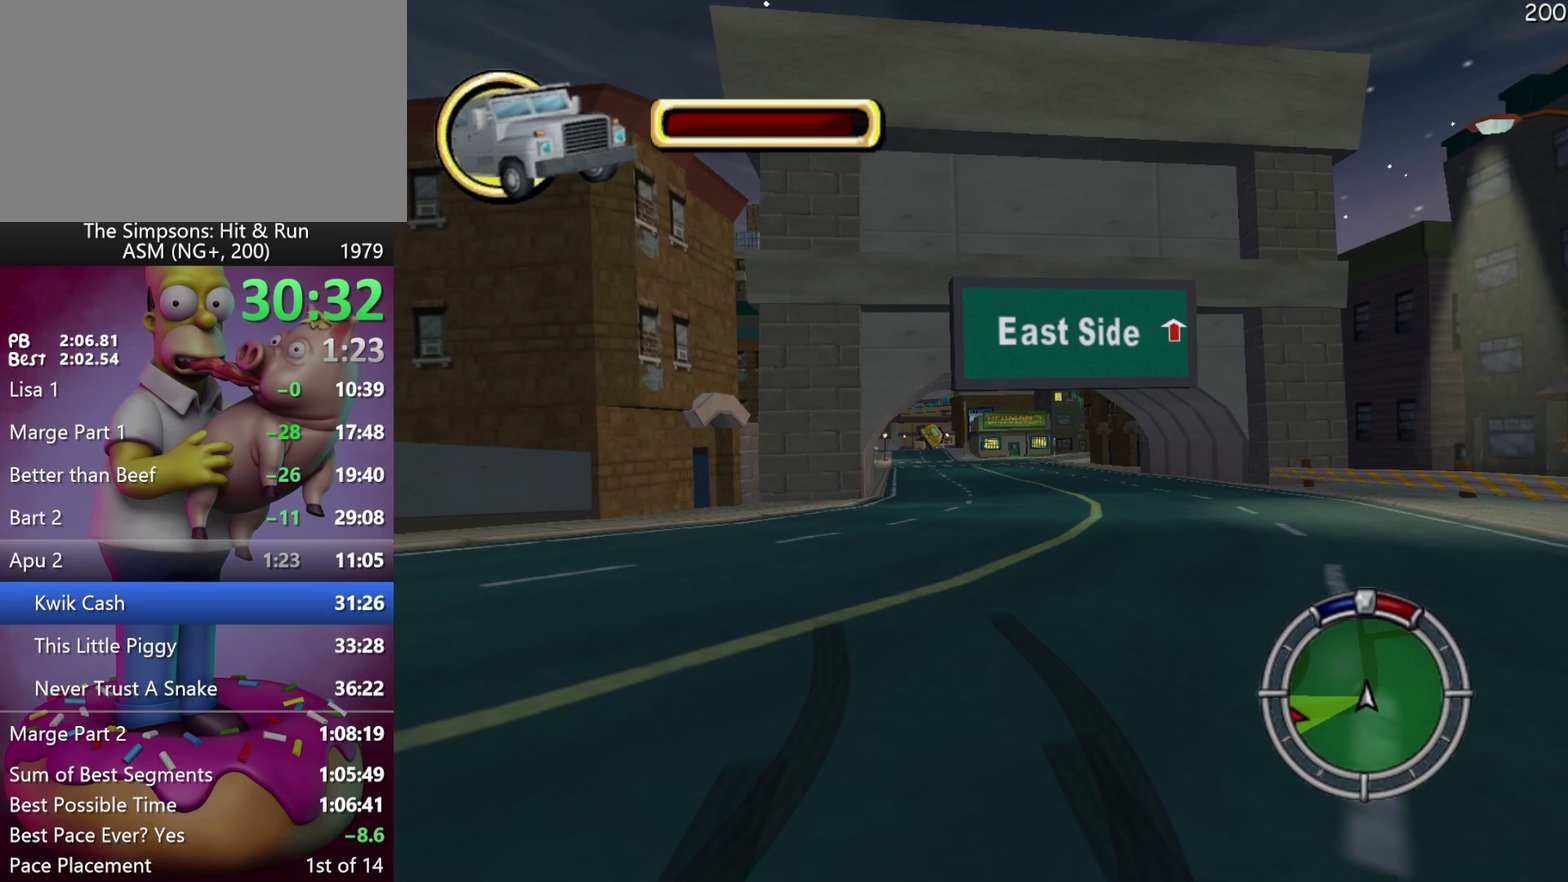
{"buttons": ["X", "L2", "R2"], "left_stick": "center", "events": []}
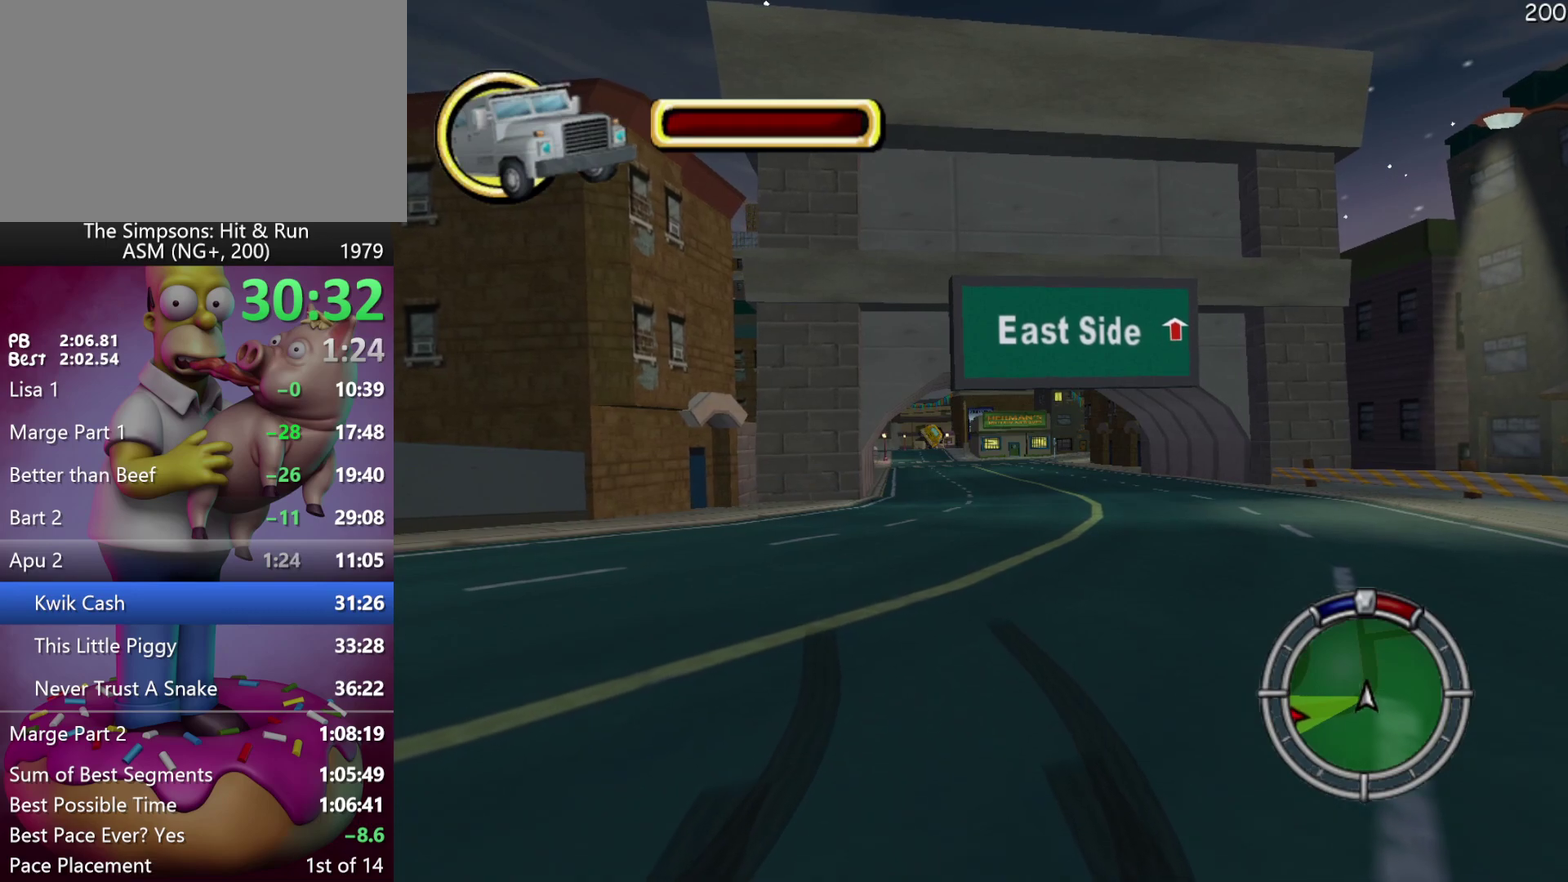
{"buttons": ["X", "L2", "R2"], "left_stick": "center", "events": []}
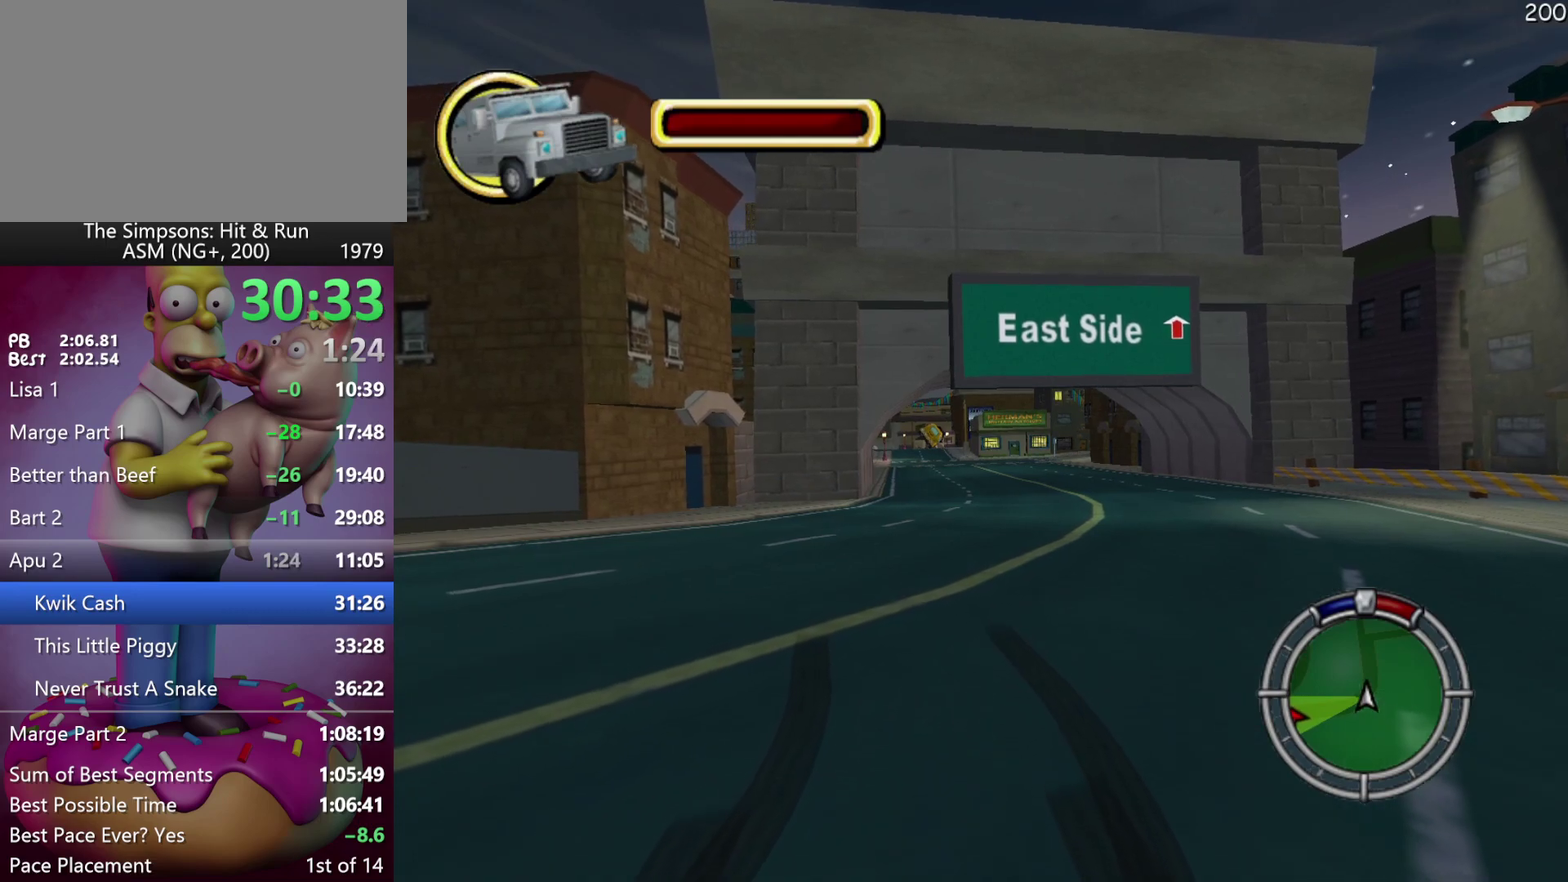
{"buttons": ["X", "L2", "R2"], "left_stick": "center", "events": []}
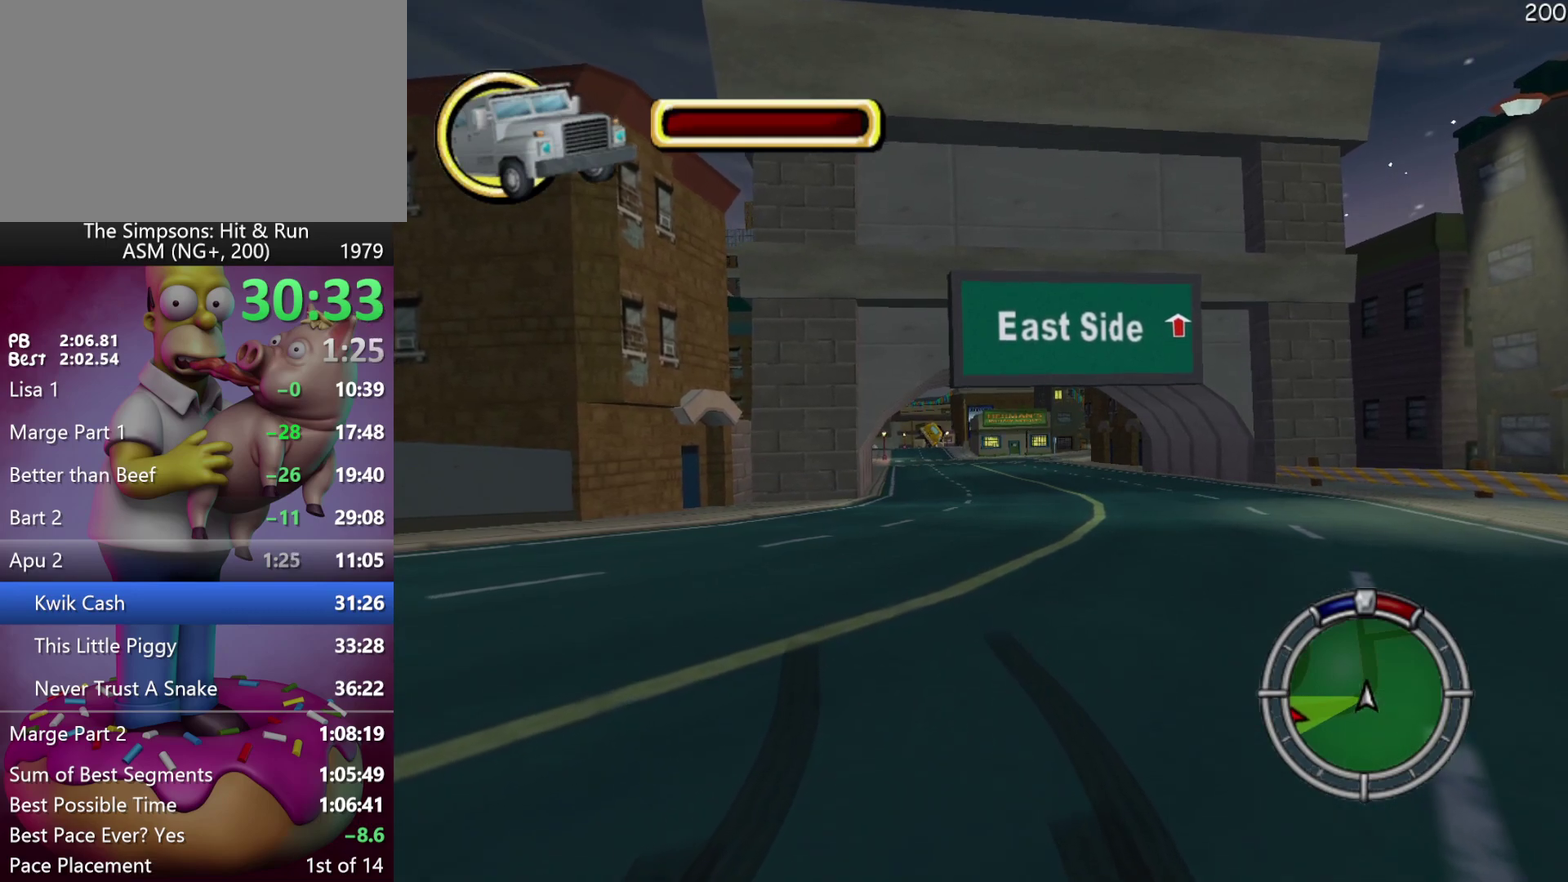
{"buttons": ["X", "R2"], "left_stick": "center", "events": [[250, "L2", "up"]]}
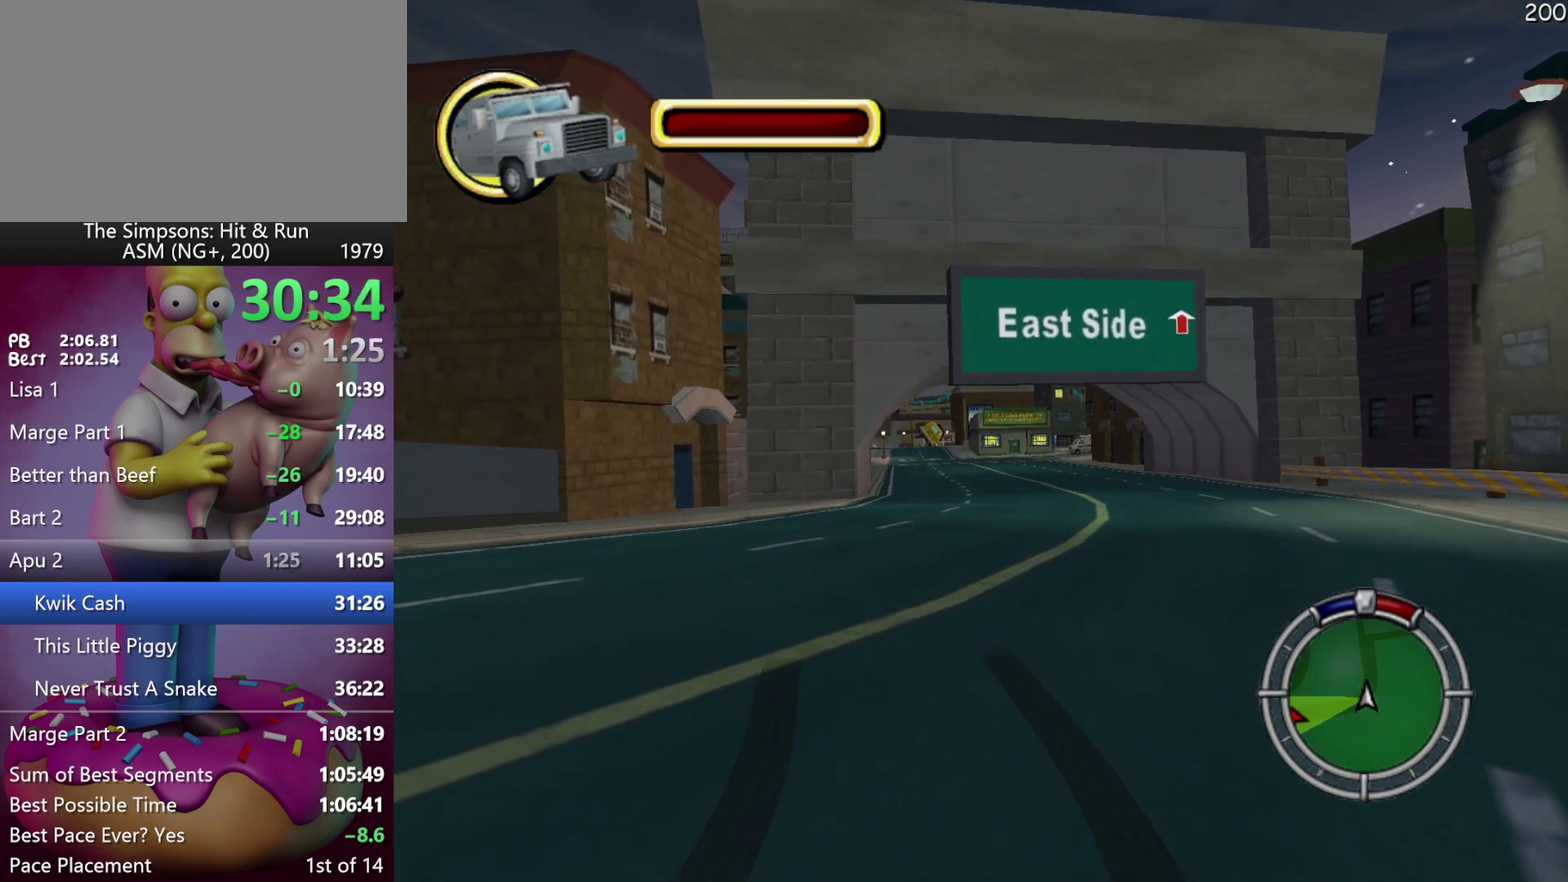
{"buttons": ["X", "R2"], "left_stick": "center", "events": [[183, "L2", "down"], [417, "L2", "up"]]}
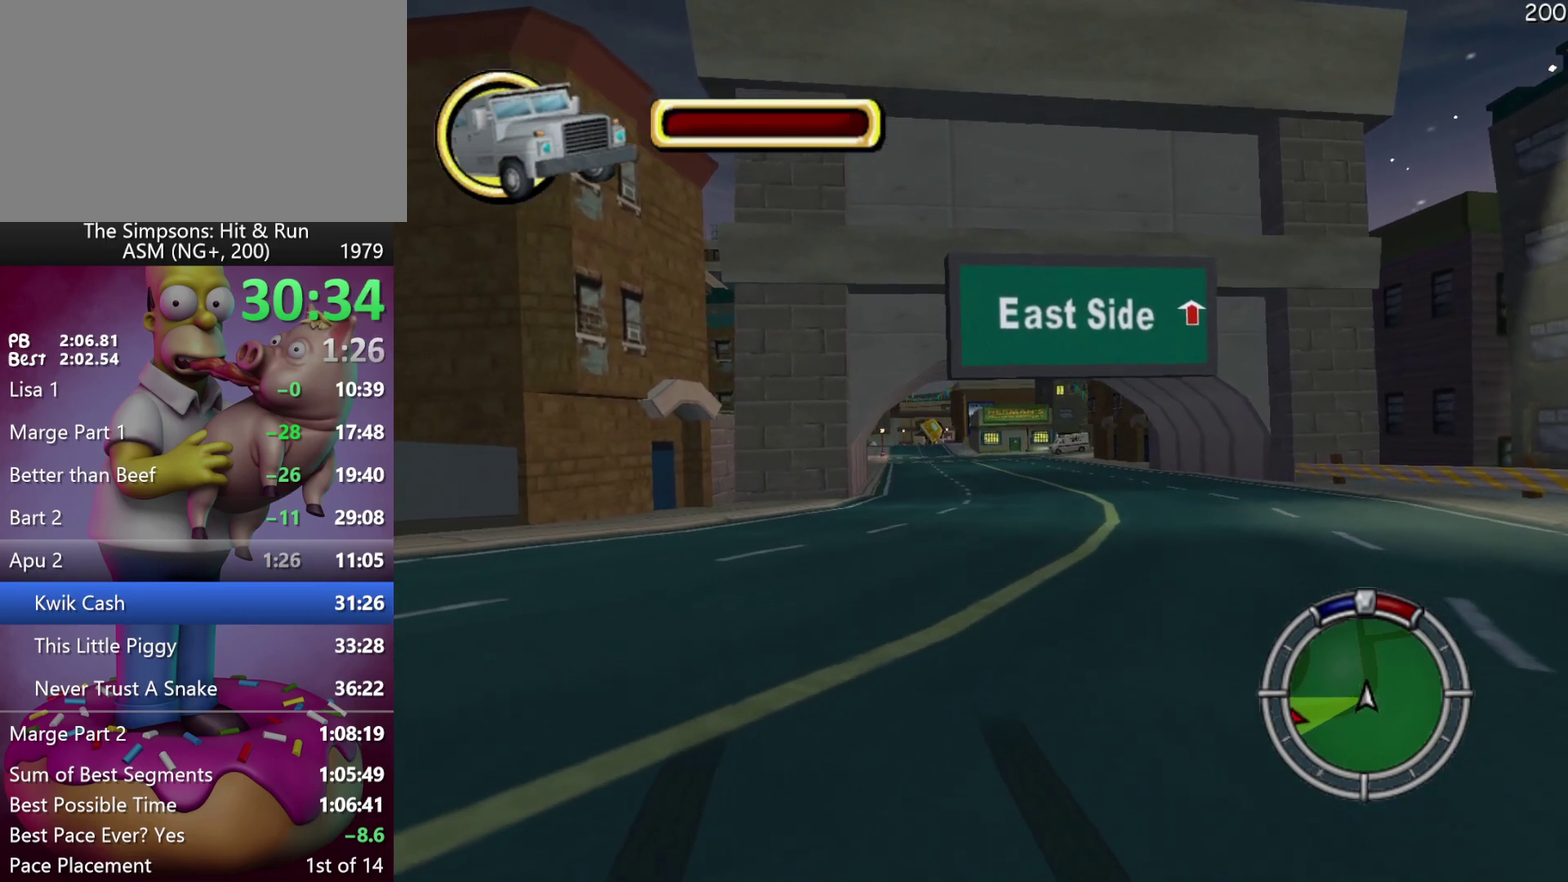
{"buttons": ["X", "R2"], "left_stick": "left", "events": [[467, "left_stick", "left"]]}
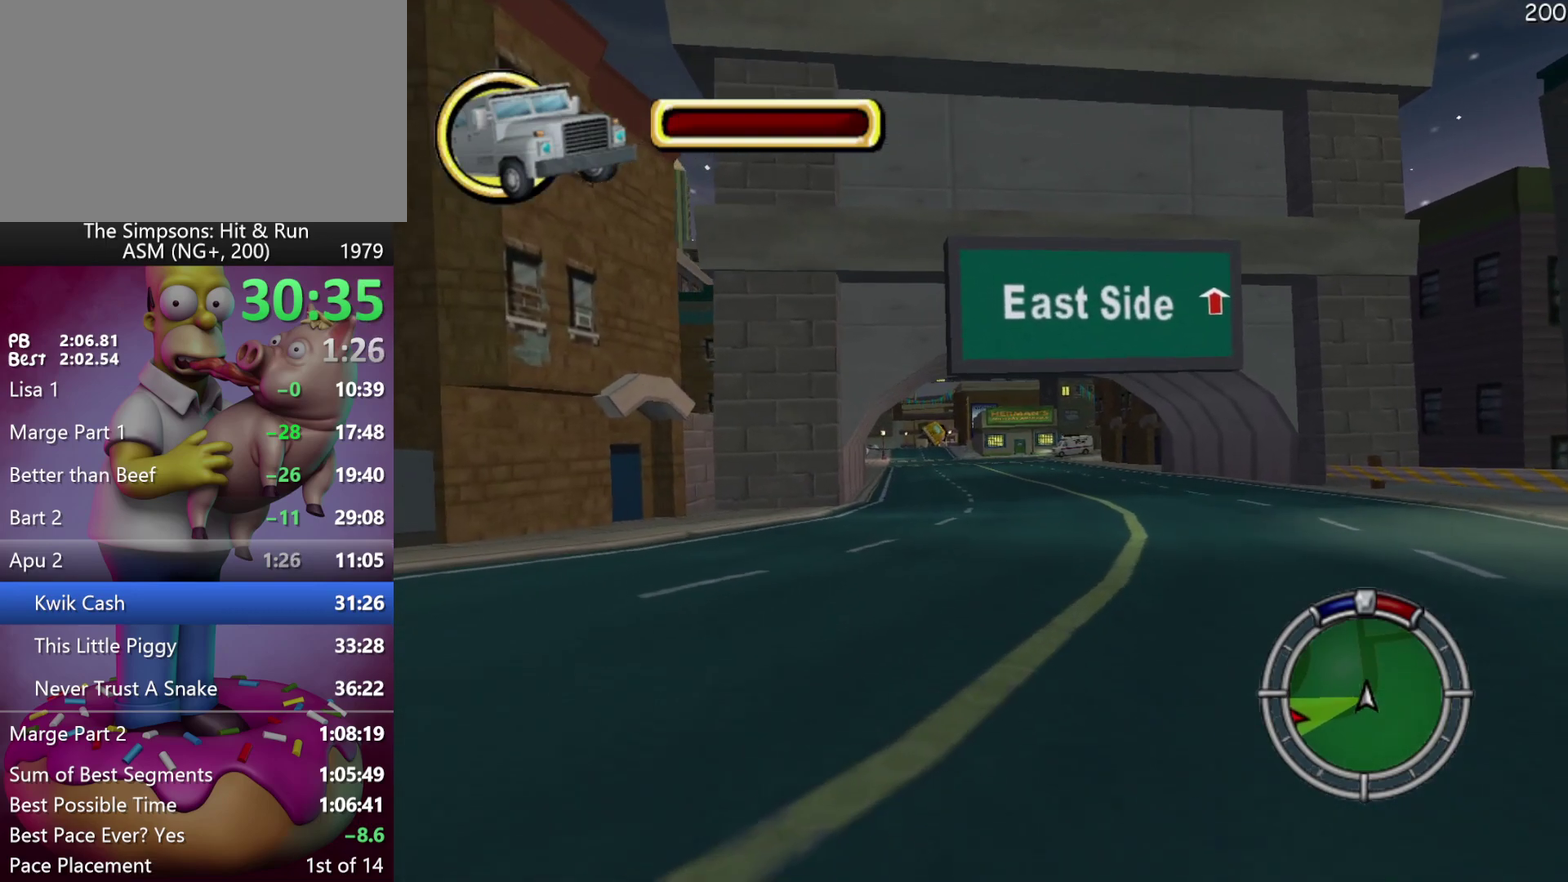
{"buttons": ["R2"], "left_stick": "center", "events": [[50, "left_stick", "center"], [417, "X", "up"]]}
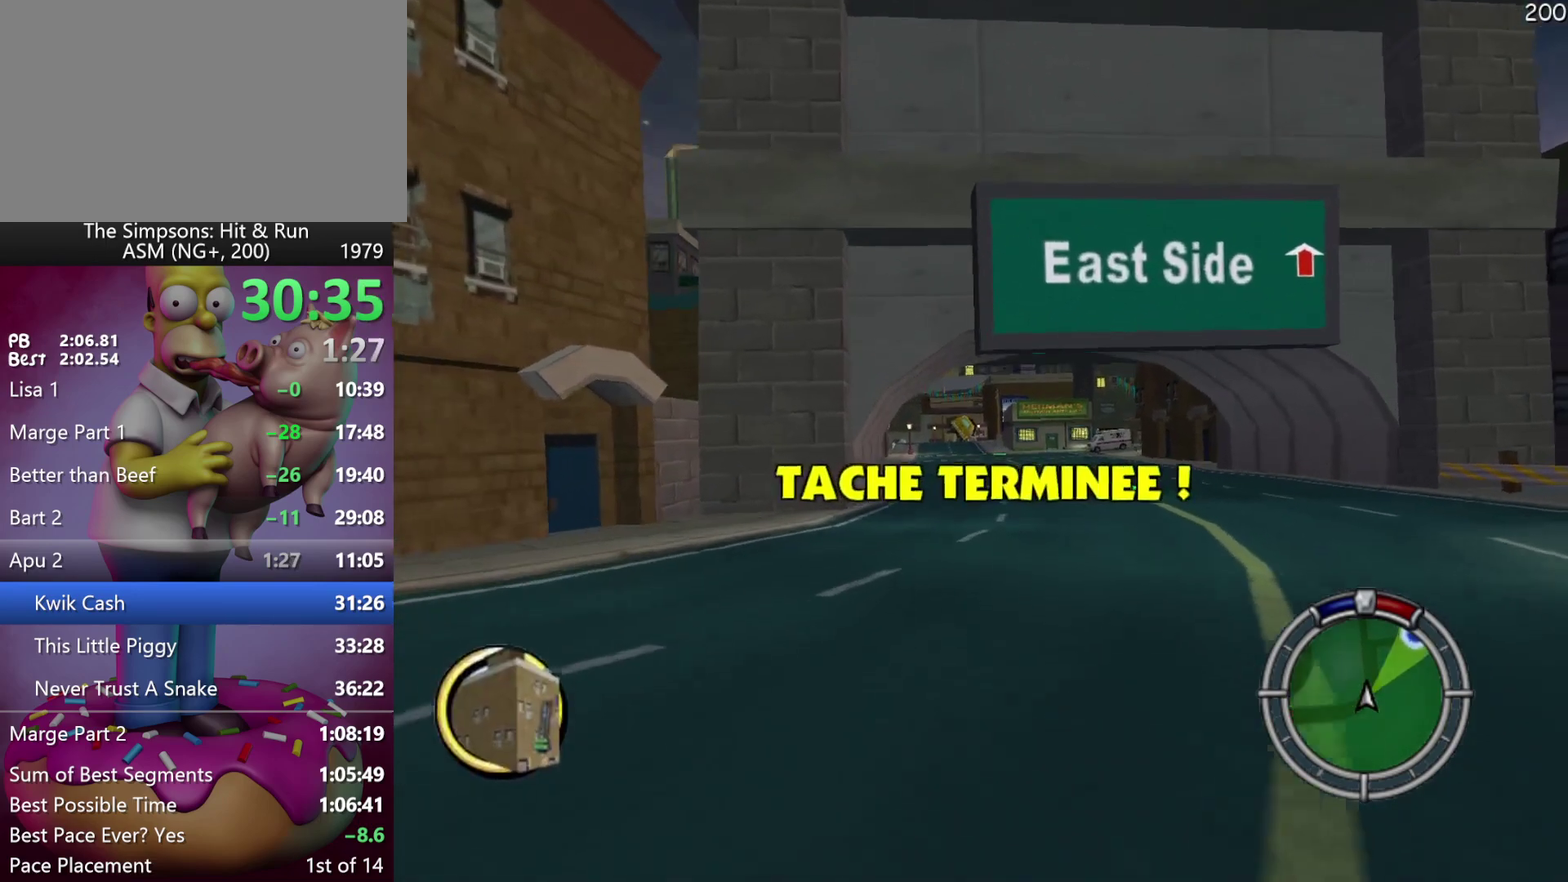
{"buttons": ["R2"], "left_stick": "center", "events": [[267, "left_stick", "left"], [333, "left_stick", "center"]]}
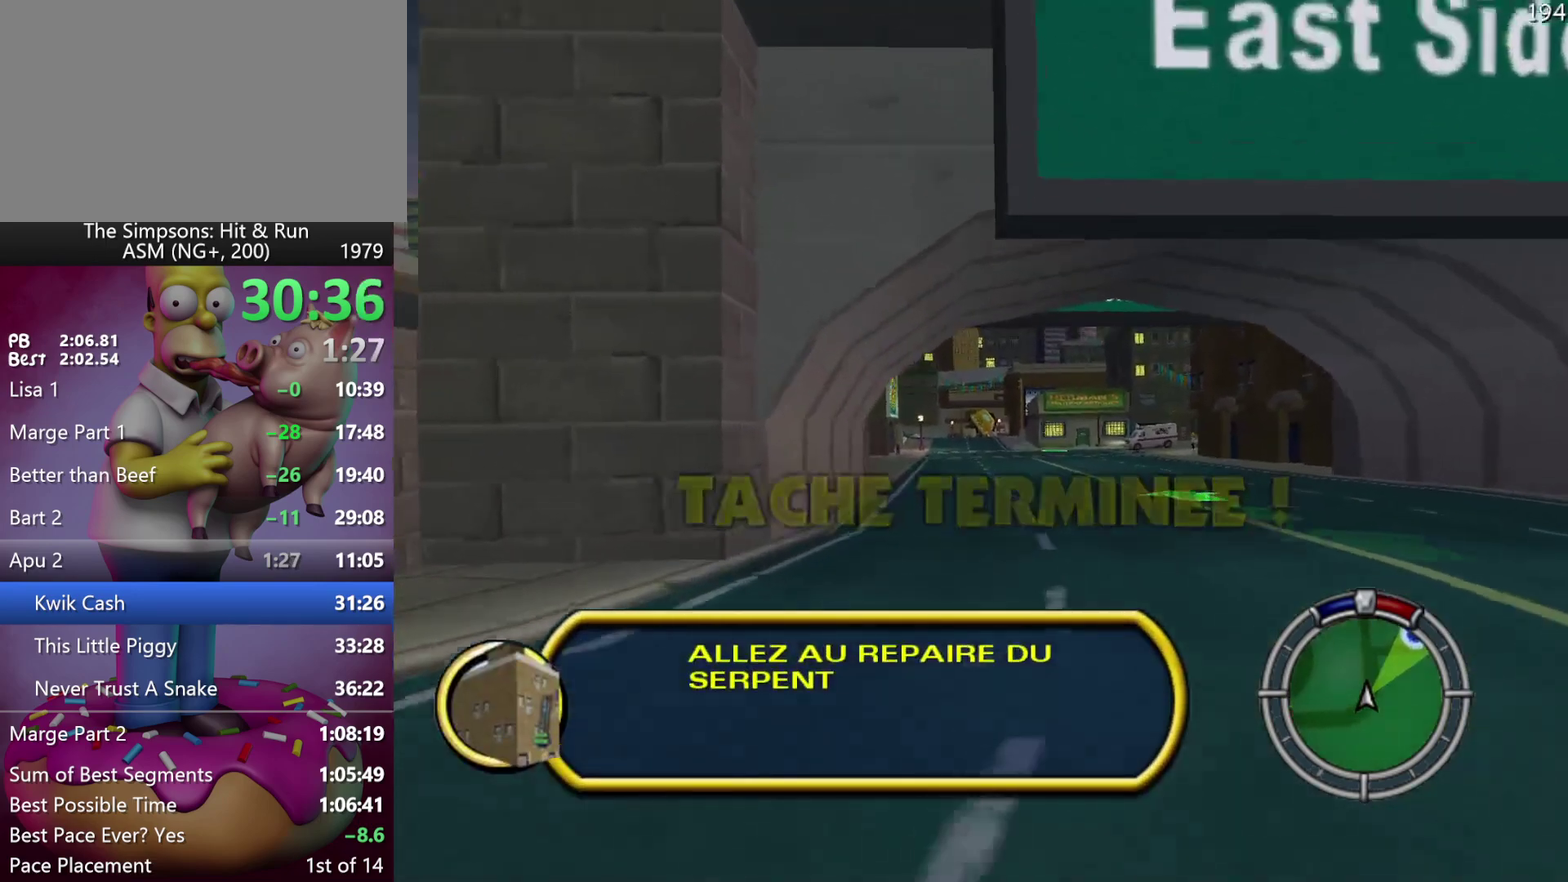
{"buttons": ["R2"], "left_stick": "up-left"}
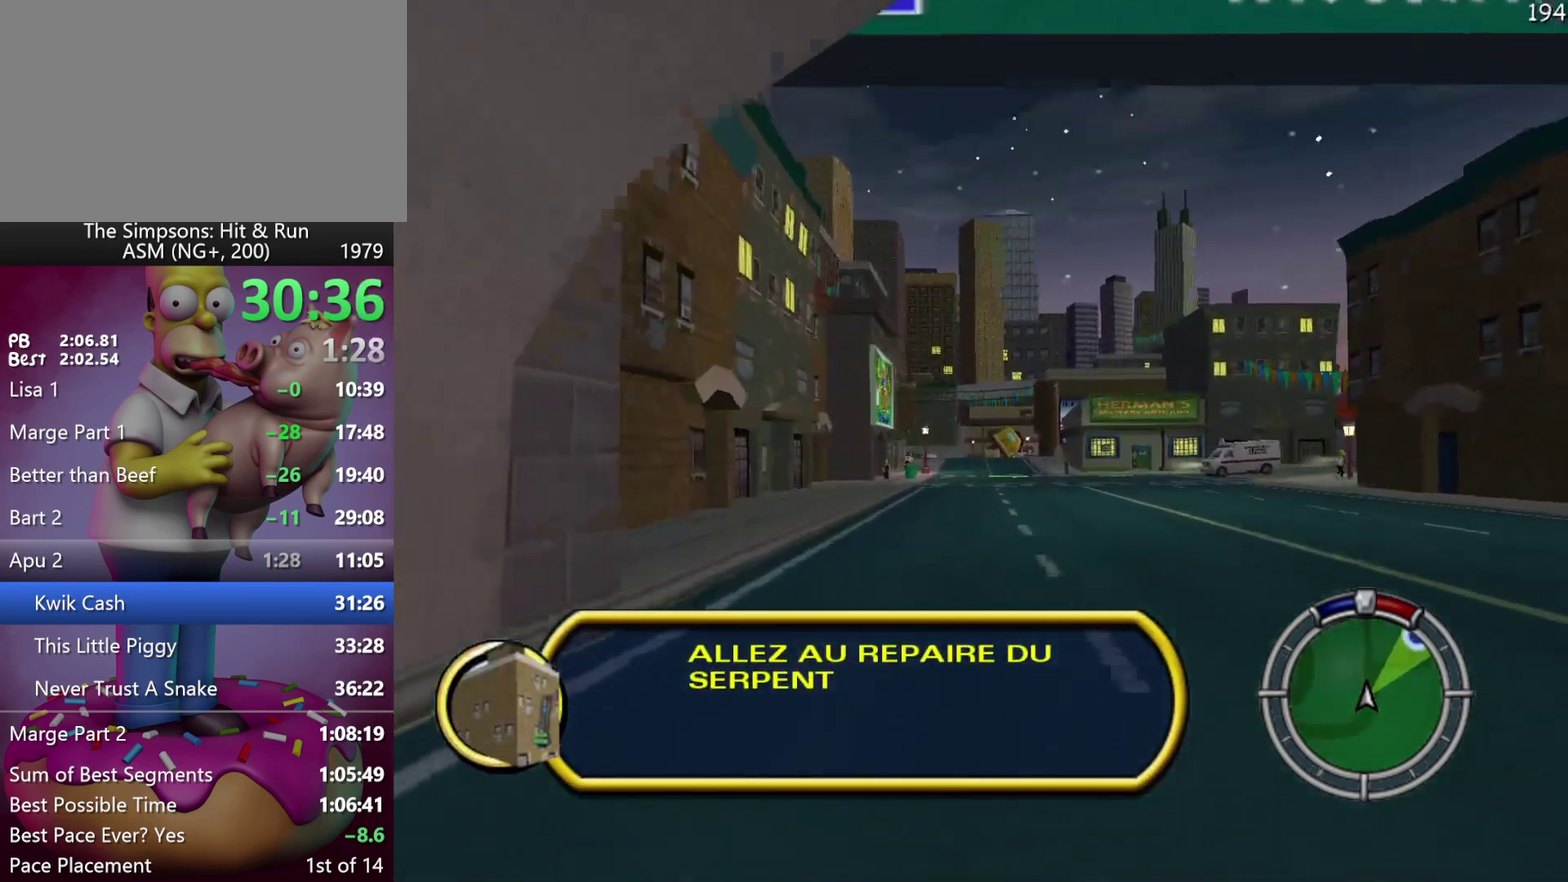
{"buttons": ["R2"], "left_stick": "center"}
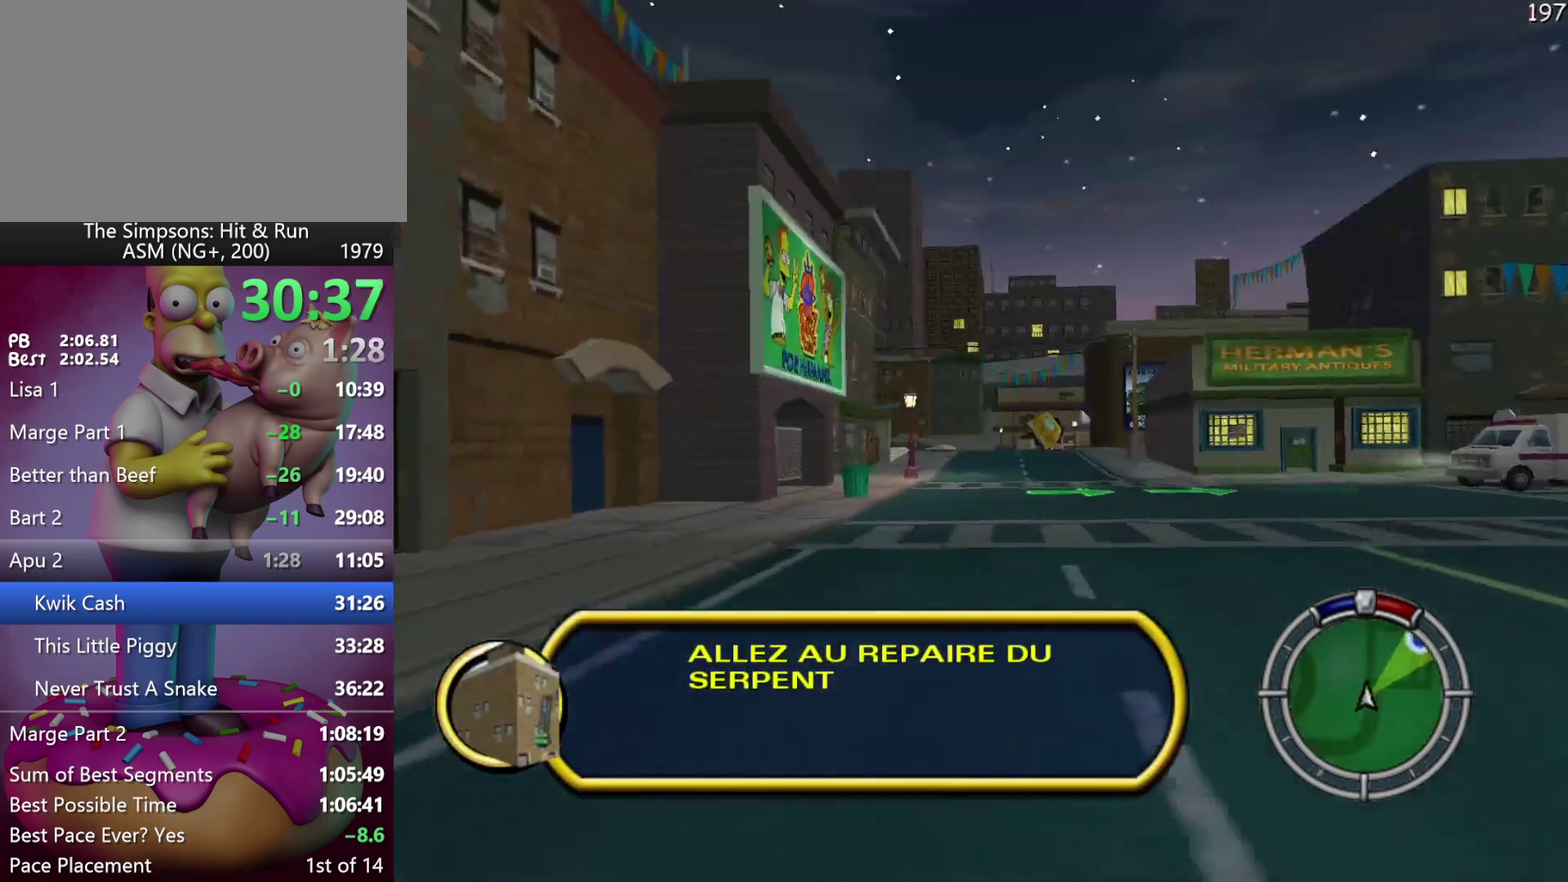
{"buttons": ["R2"], "left_stick": "center", "events": [[100, "left_stick", "left"], [217, "A", "down"], [217, "Y", "down"], [250, "B", "down"], [250, "left_stick", "center"], [383, "B", "up"], [400, "A", "up"], [400, "Y", "up"]]}
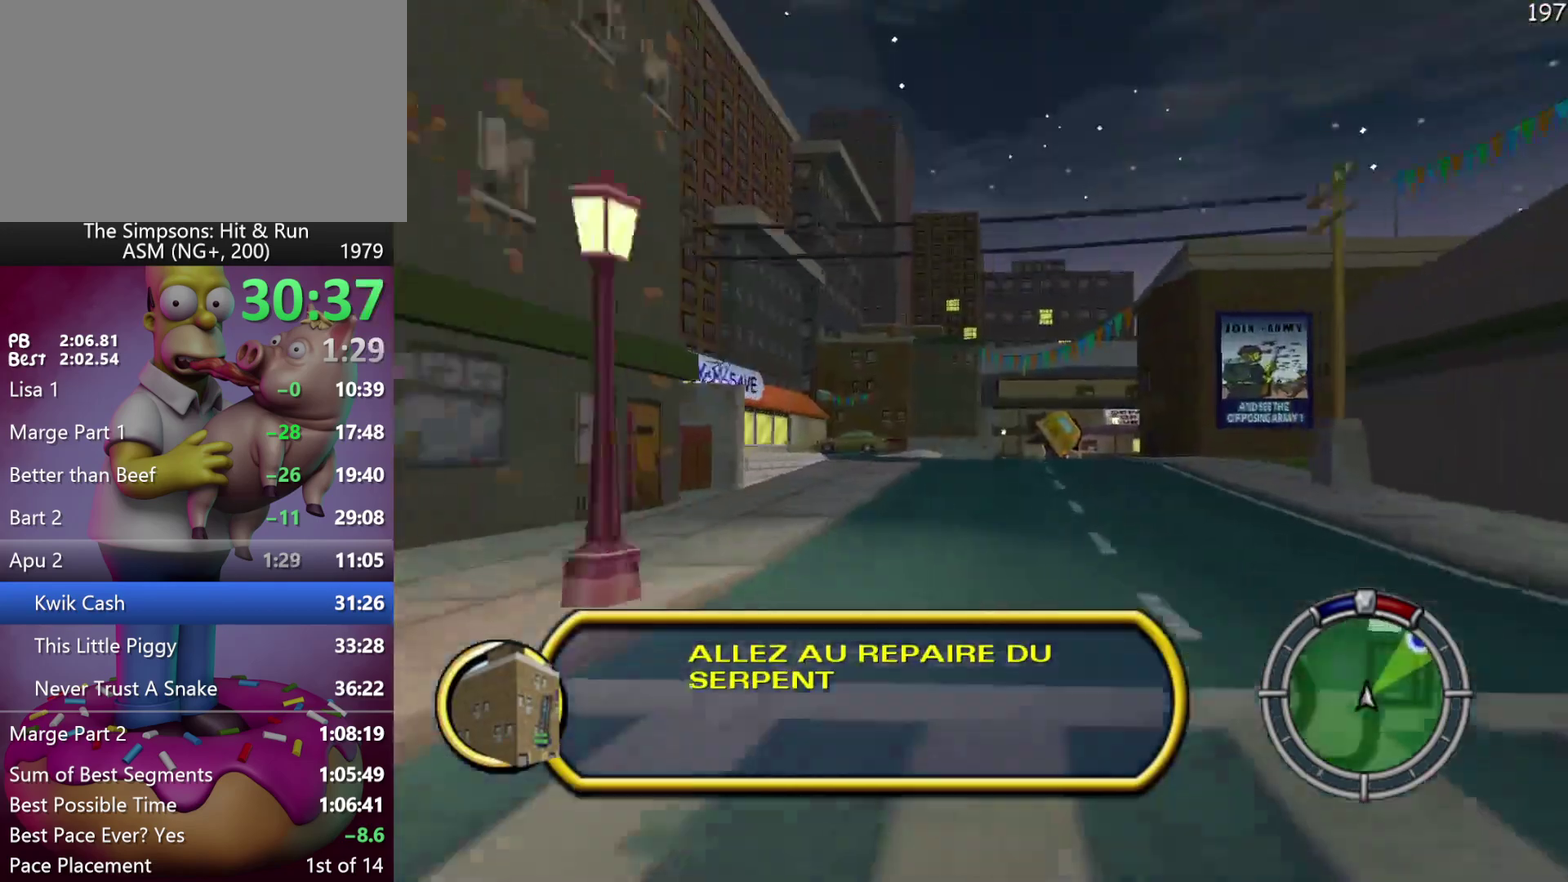
{"buttons": ["X", "R2"], "left_stick": "right", "events": [[350, "left_stick", "right"], [500, "X", "down"]]}
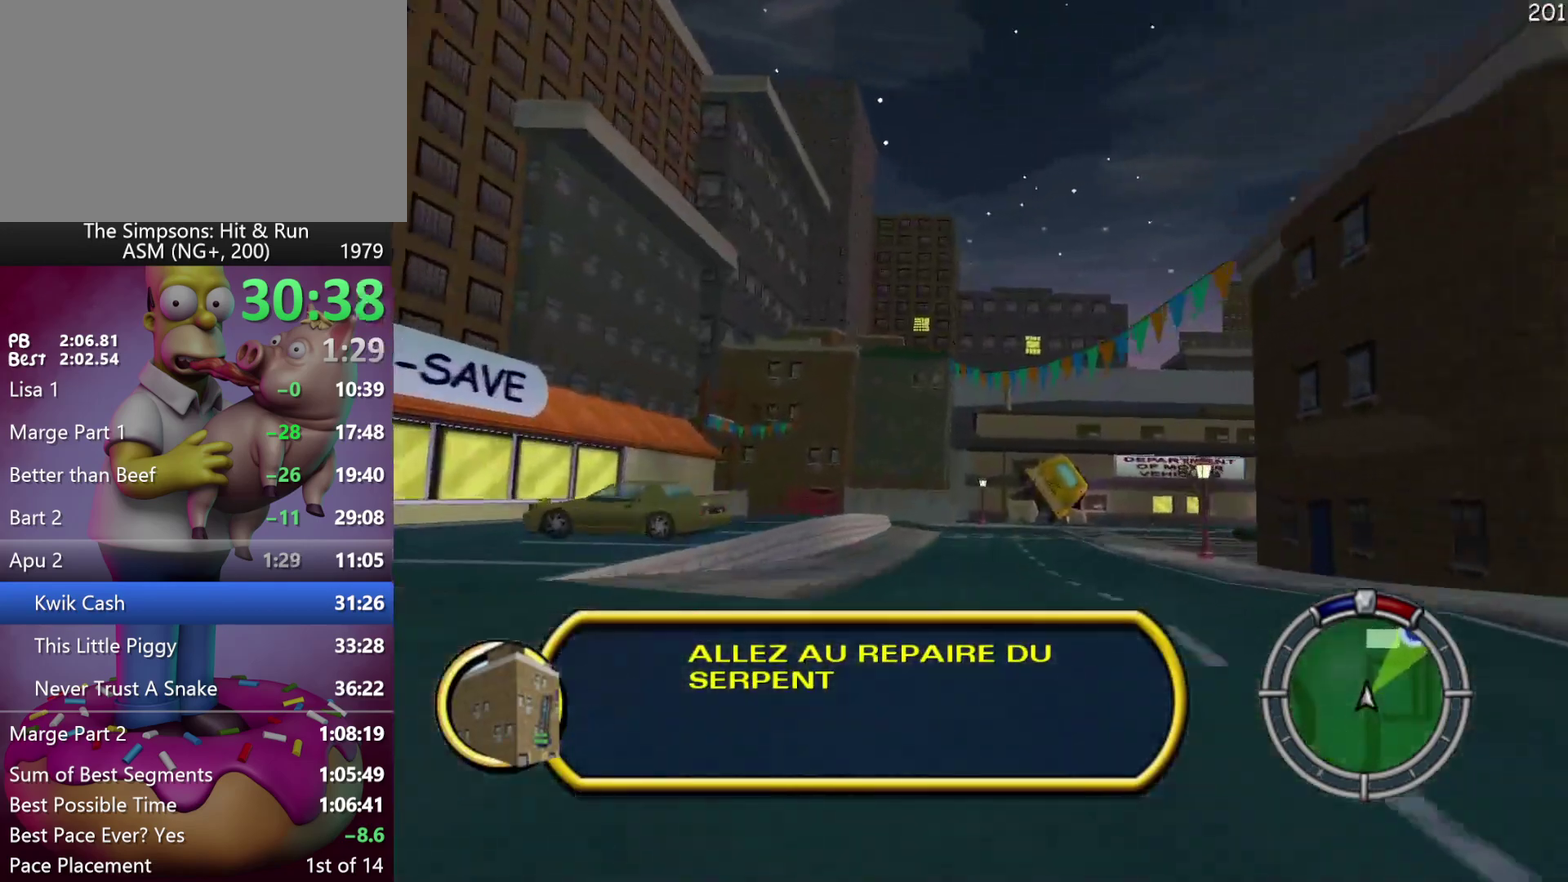
{"buttons": ["R2"], "left_stick": "right", "events": [[150, "X", "up"], [333, "left_stick", "up-right"], [350, "A", "down"], [350, "Y", "down"], [367, "B", "down"], [433, "B", "up"], [467, "A", "up"], [467, "Y", "up"], [467, "left_stick", "right"]]}
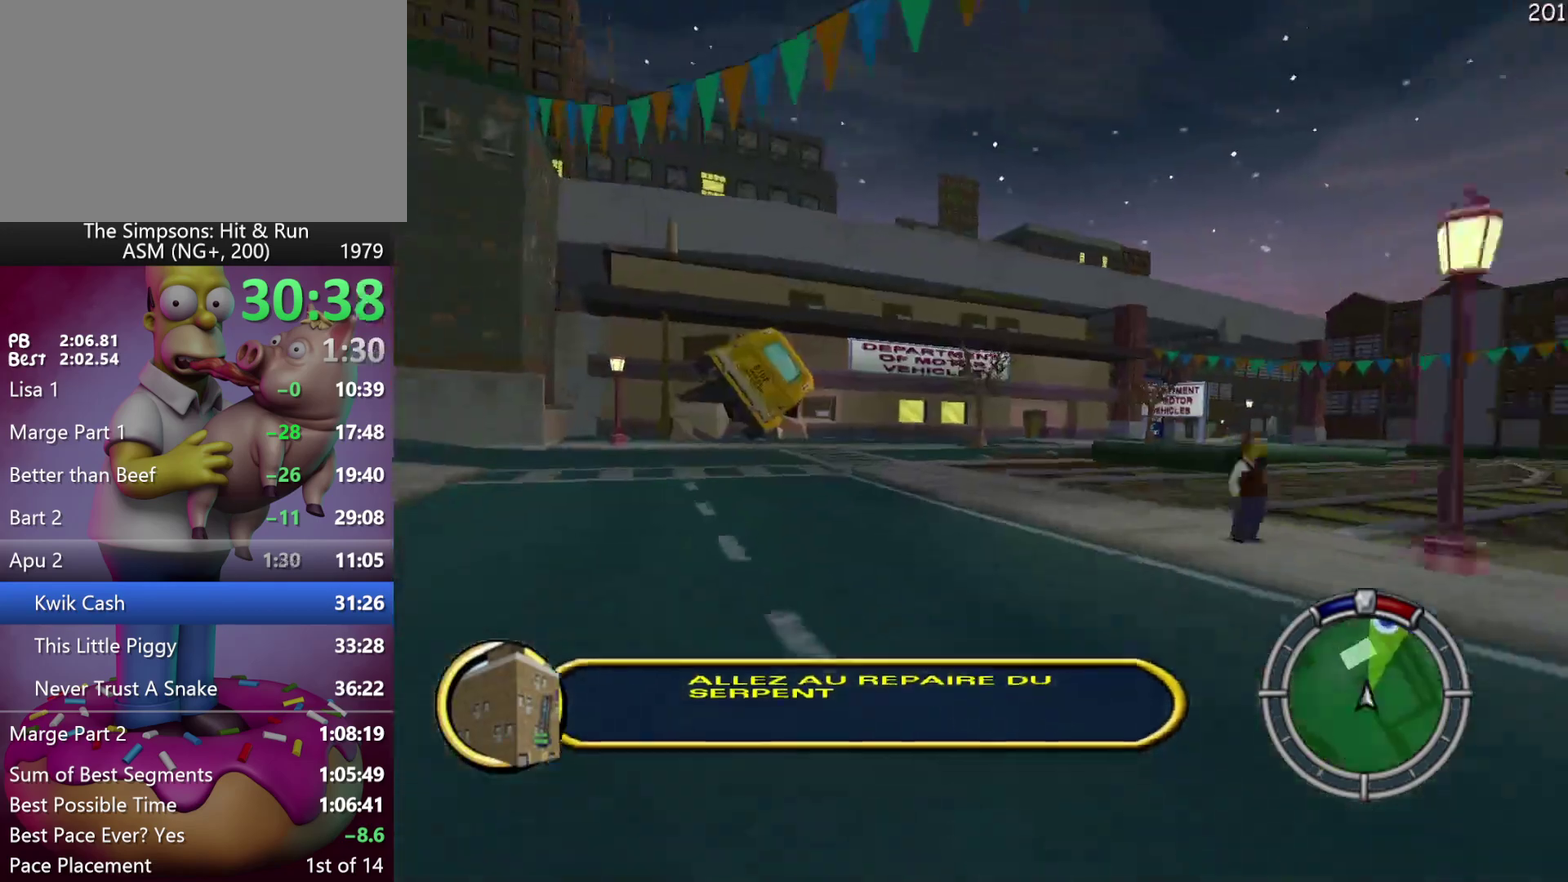
{"buttons": ["R2"], "left_stick": "right", "events": [[300, "left_stick", "center"], [450, "left_stick", "right"]]}
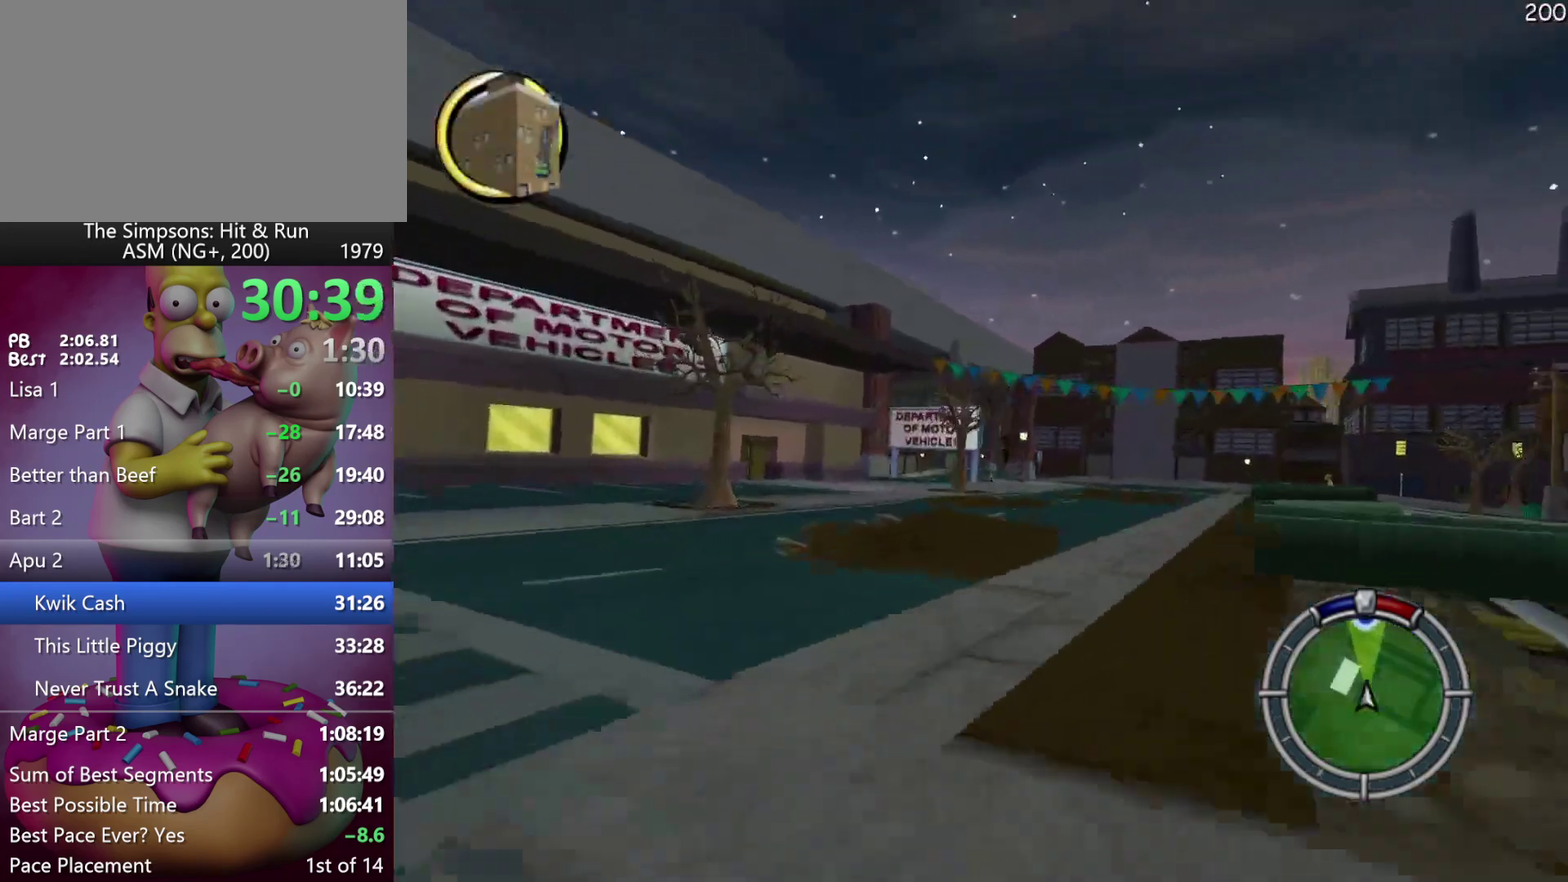
{"buttons": ["R2"], "left_stick": "left", "events": [[200, "left_stick", "center"], [400, "left_stick", "left"]]}
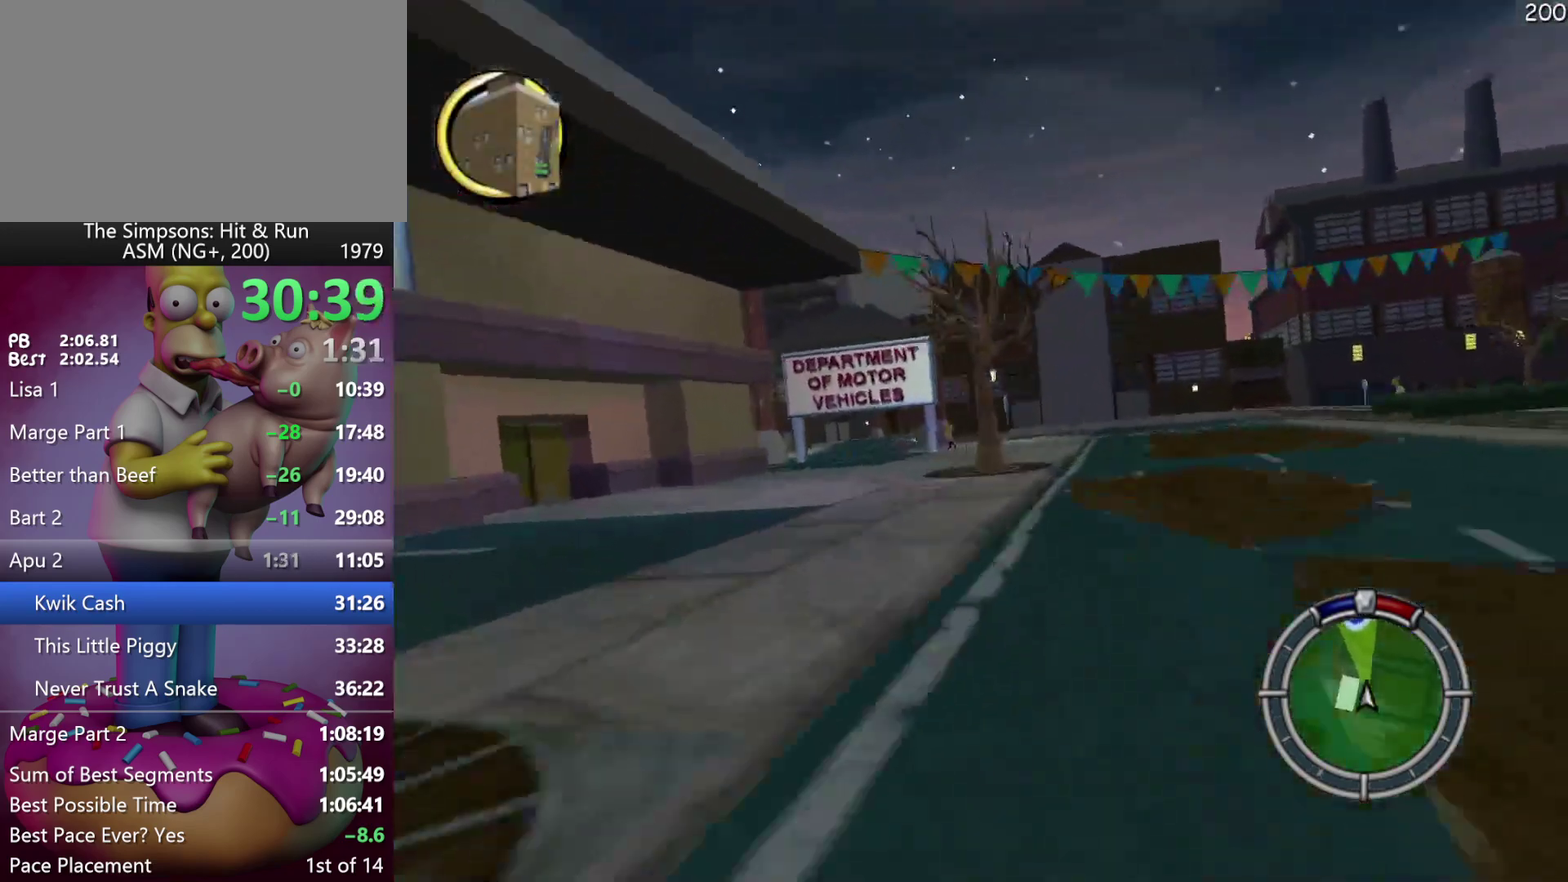
{"buttons": ["R2"], "left_stick": "center", "events": [[17, "left_stick", "center"], [250, "A", "down"], [250, "B", "down"], [250, "Y", "down"], [467, "A", "up"], [467, "B", "up"], [467, "Y", "up"]]}
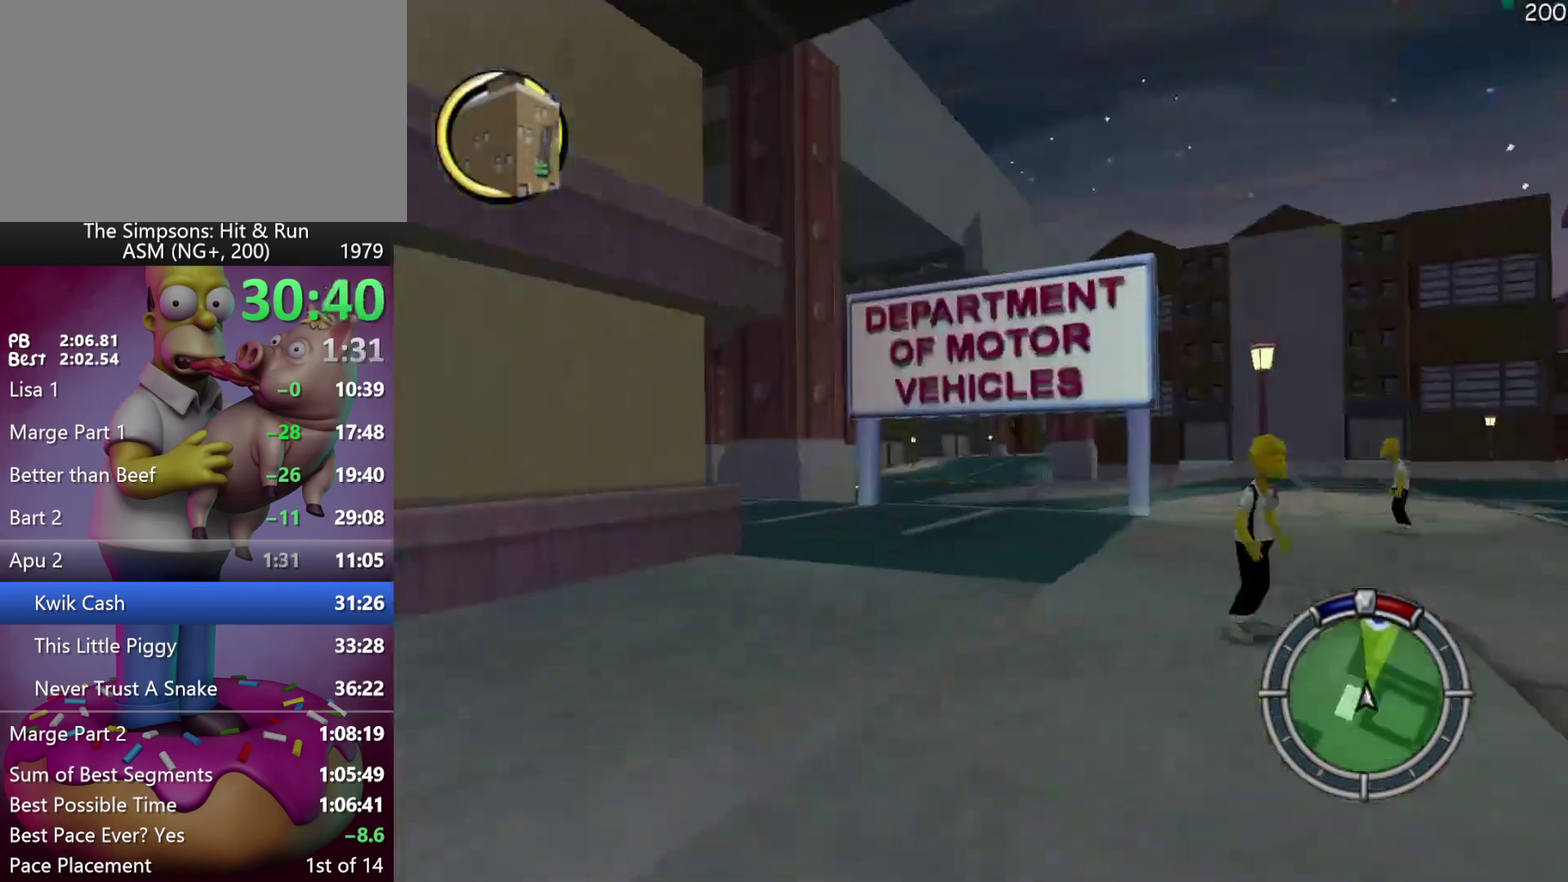
{"buttons": ["R2"], "left_stick": "center", "events": [[17, "left_stick", "left"], [117, "left_stick", "center"]]}
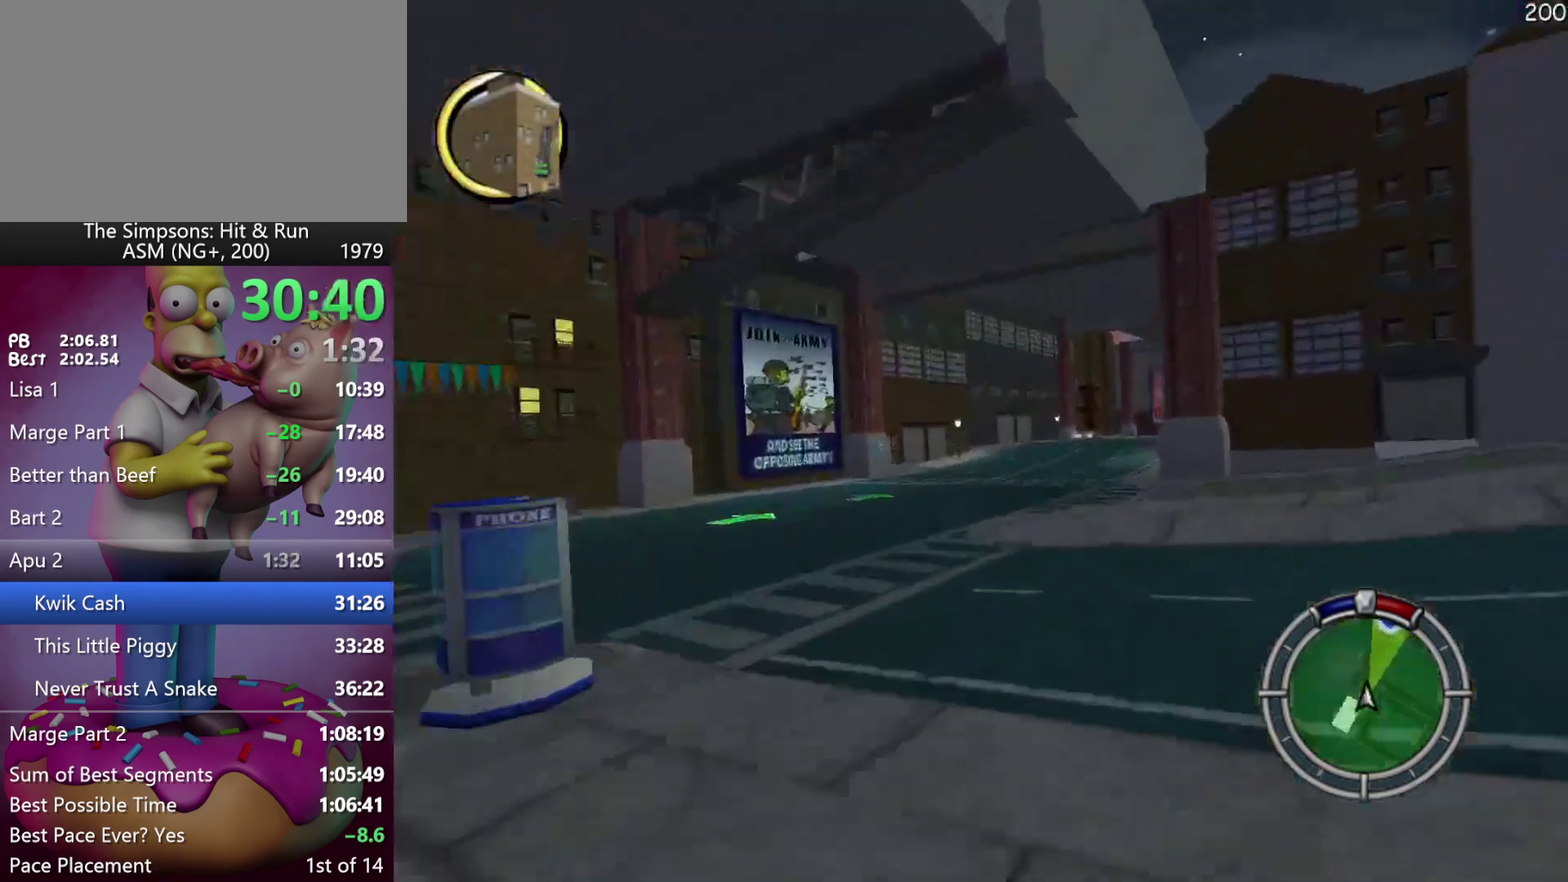
{"buttons": ["R2"], "left_stick": "right", "events": [[400, "left_stick", "right"]]}
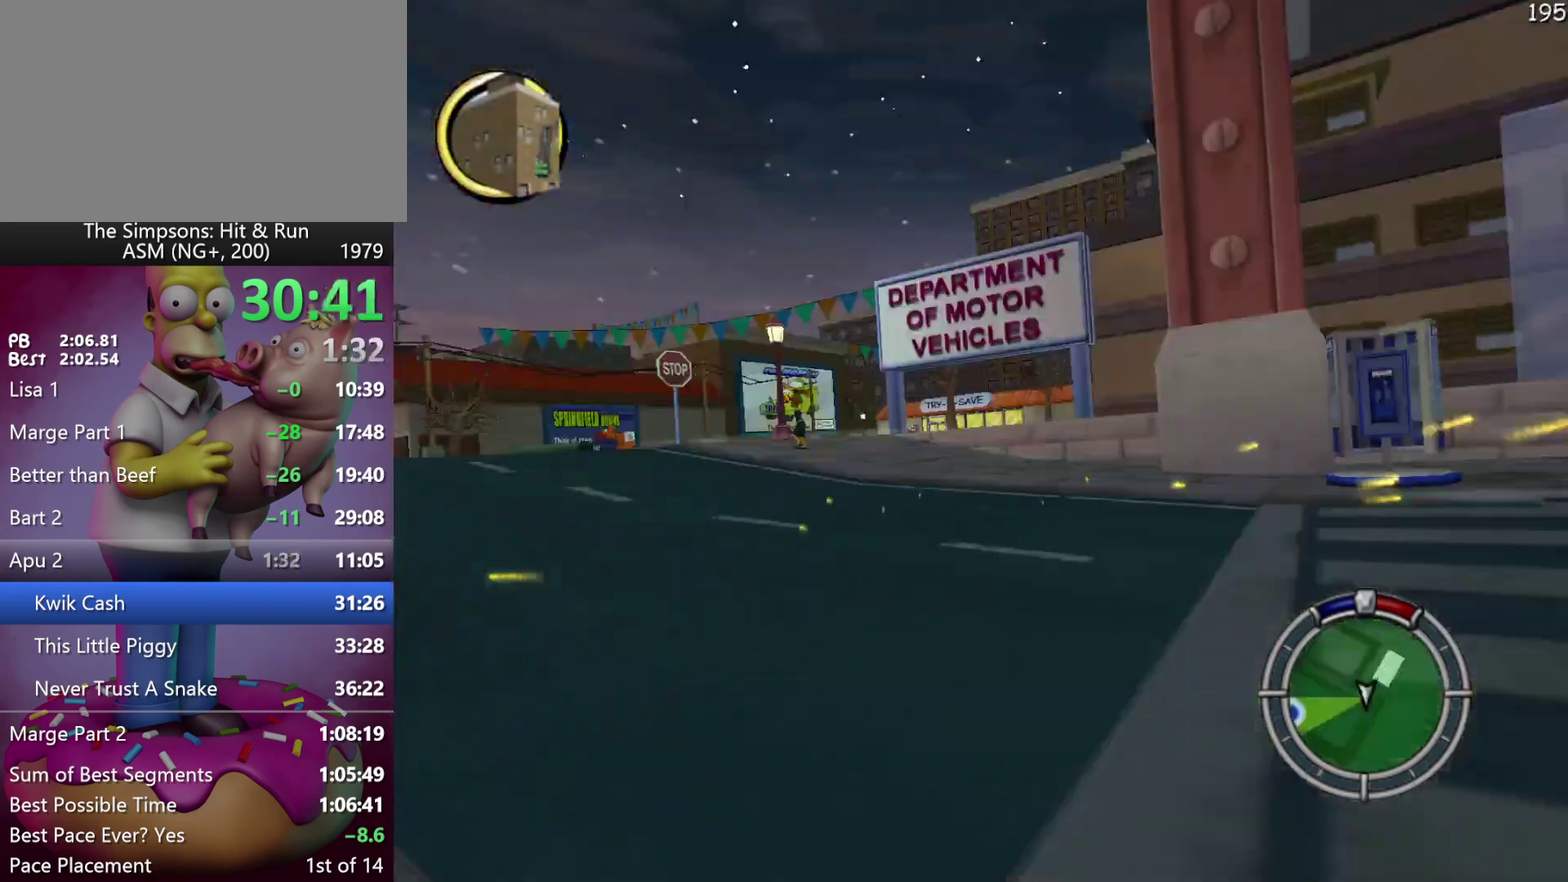
{"buttons": ["R2"], "left_stick": "center", "events": [[17, "A", "down"], [17, "Y", "down"], [33, "B", "down"], [117, "left_stick", "center"], [233, "B", "up"], [250, "A", "up"], [250, "Y", "up"]]}
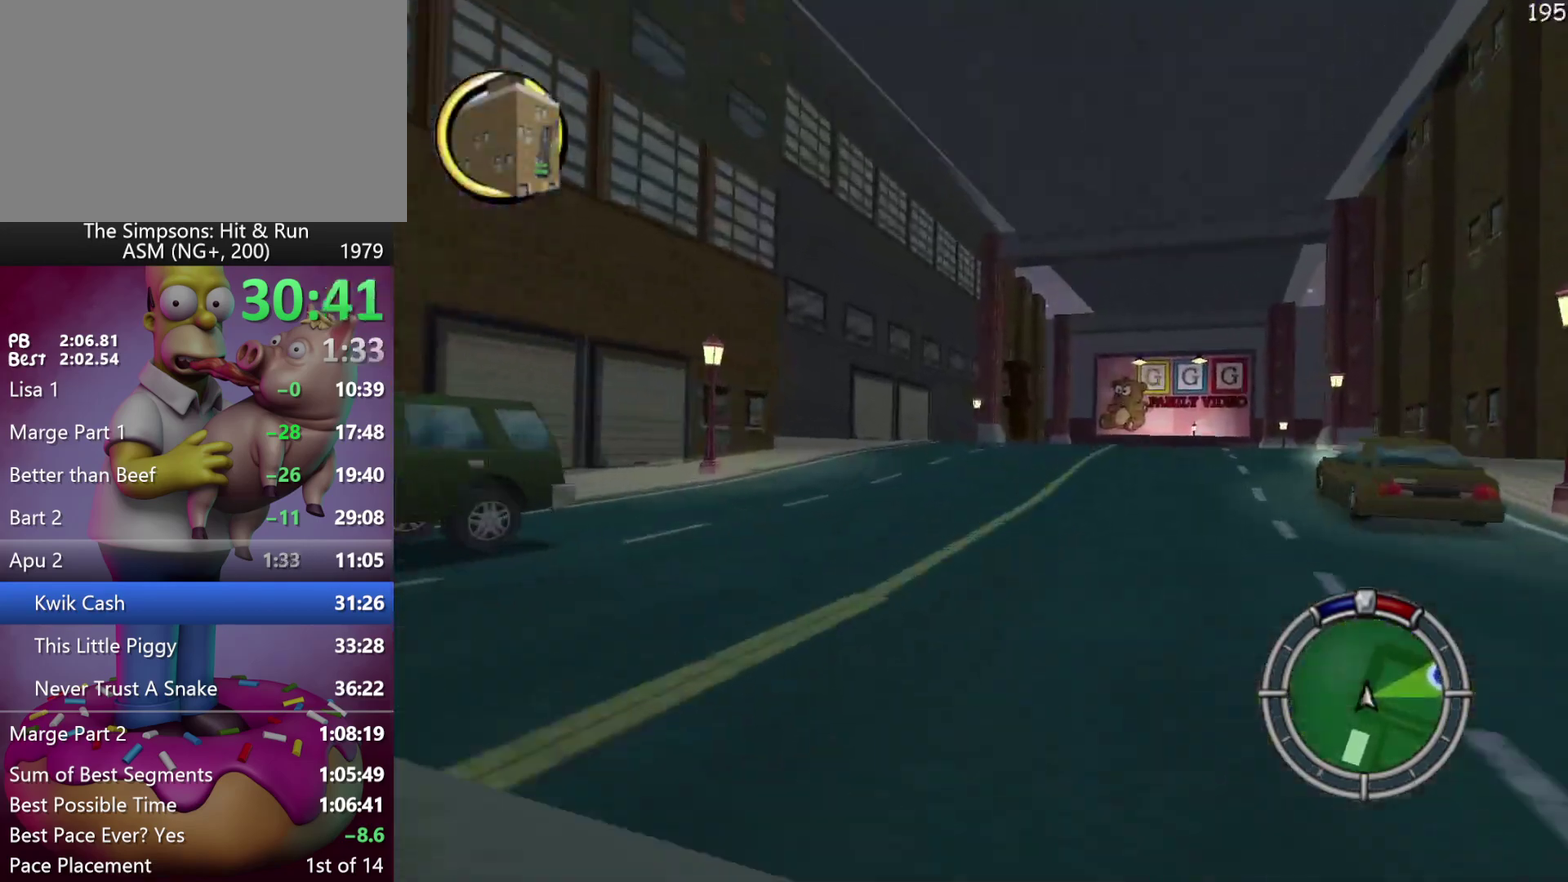
{"buttons": ["R2"], "left_stick": "right", "events": [[17, "left_stick", "right"], [150, "X", "down"], [333, "X", "up"]]}
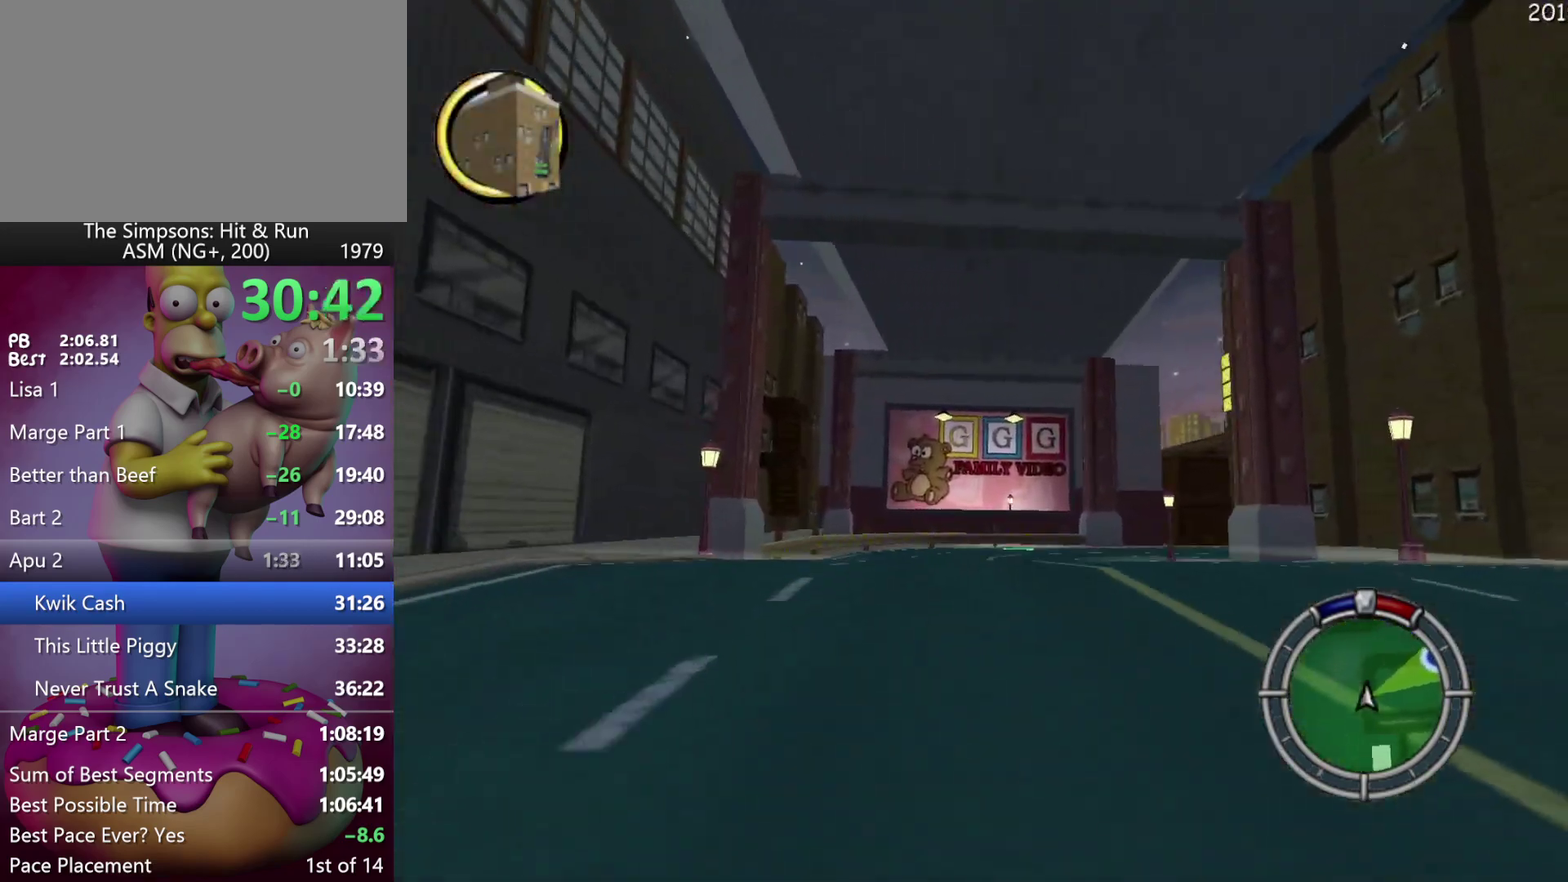
{"buttons": ["R2"], "left_stick": "right", "events": [[183, "left_stick", "center"], [467, "left_stick", "right"]]}
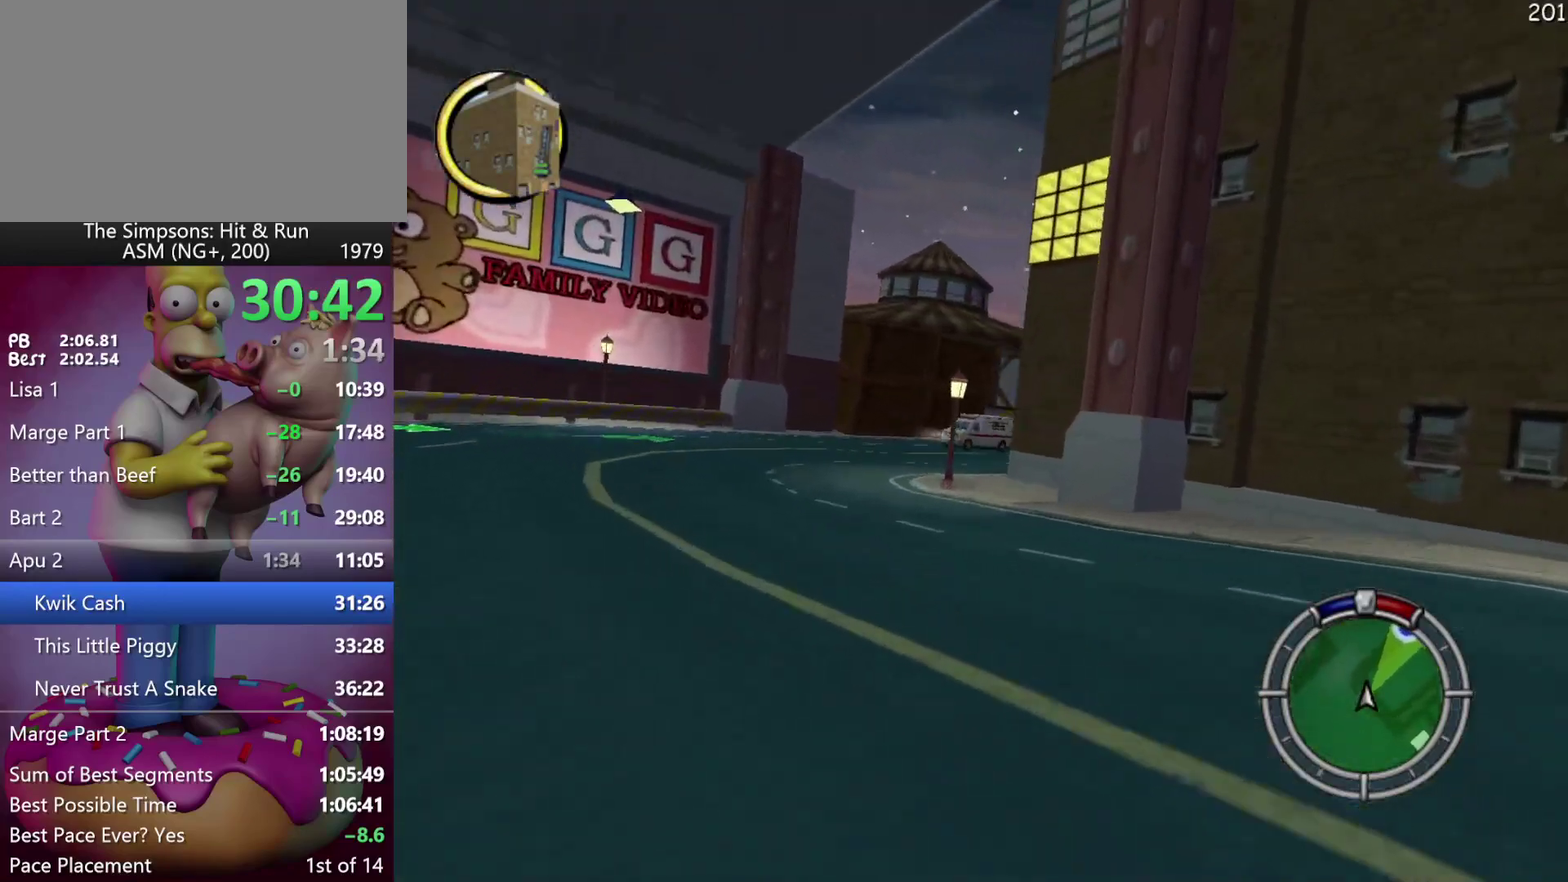
{"buttons": ["R2"], "left_stick": "right", "events": []}
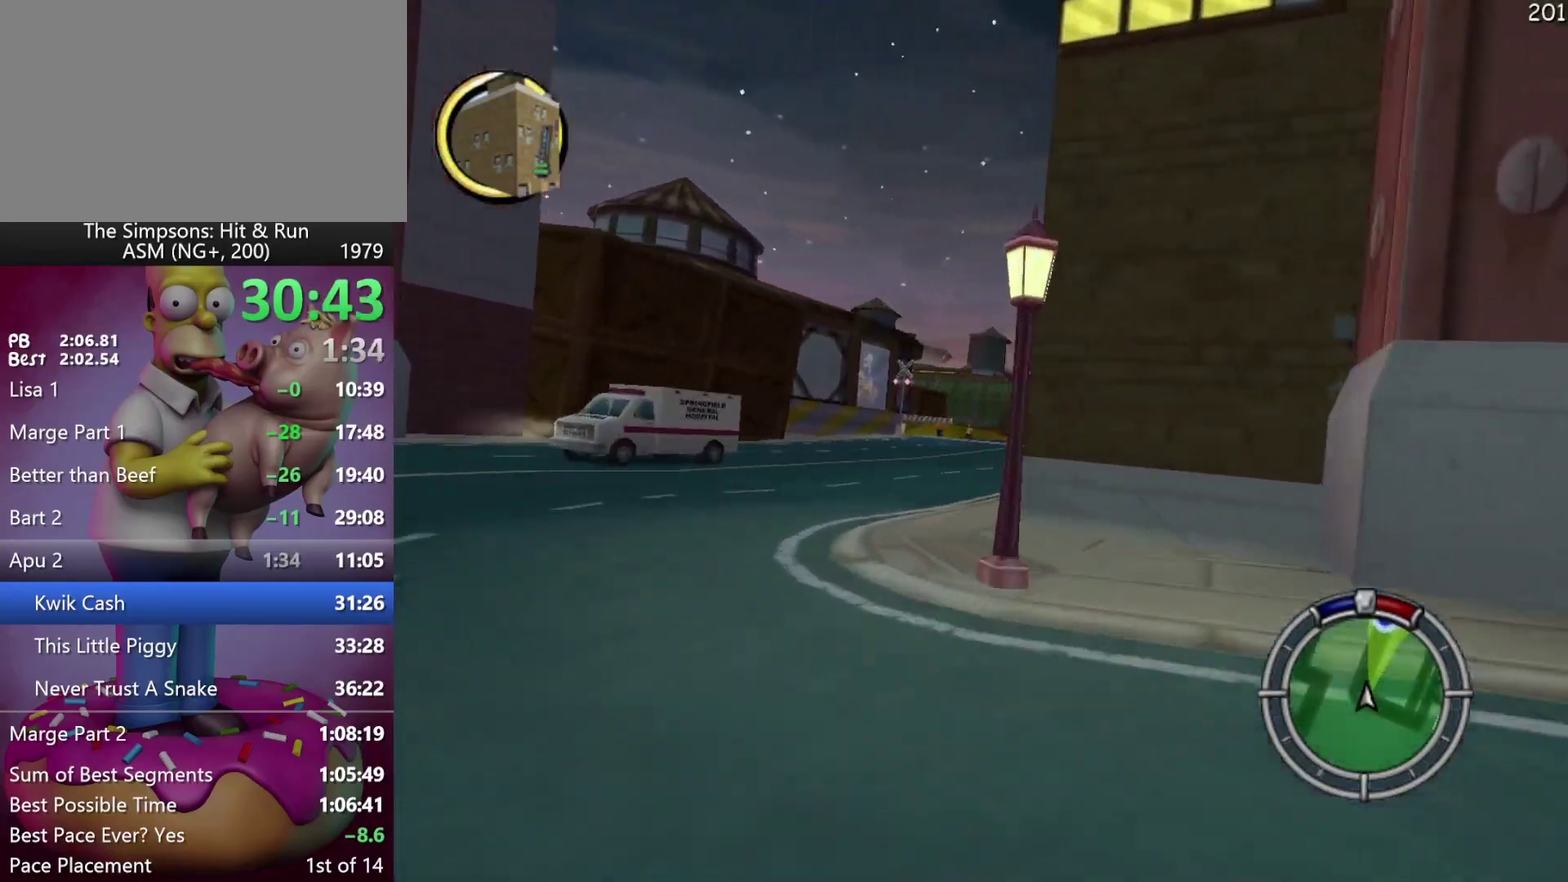
{"buttons": ["R2"], "left_stick": "center", "events": [[233, "left_stick", "center"]]}
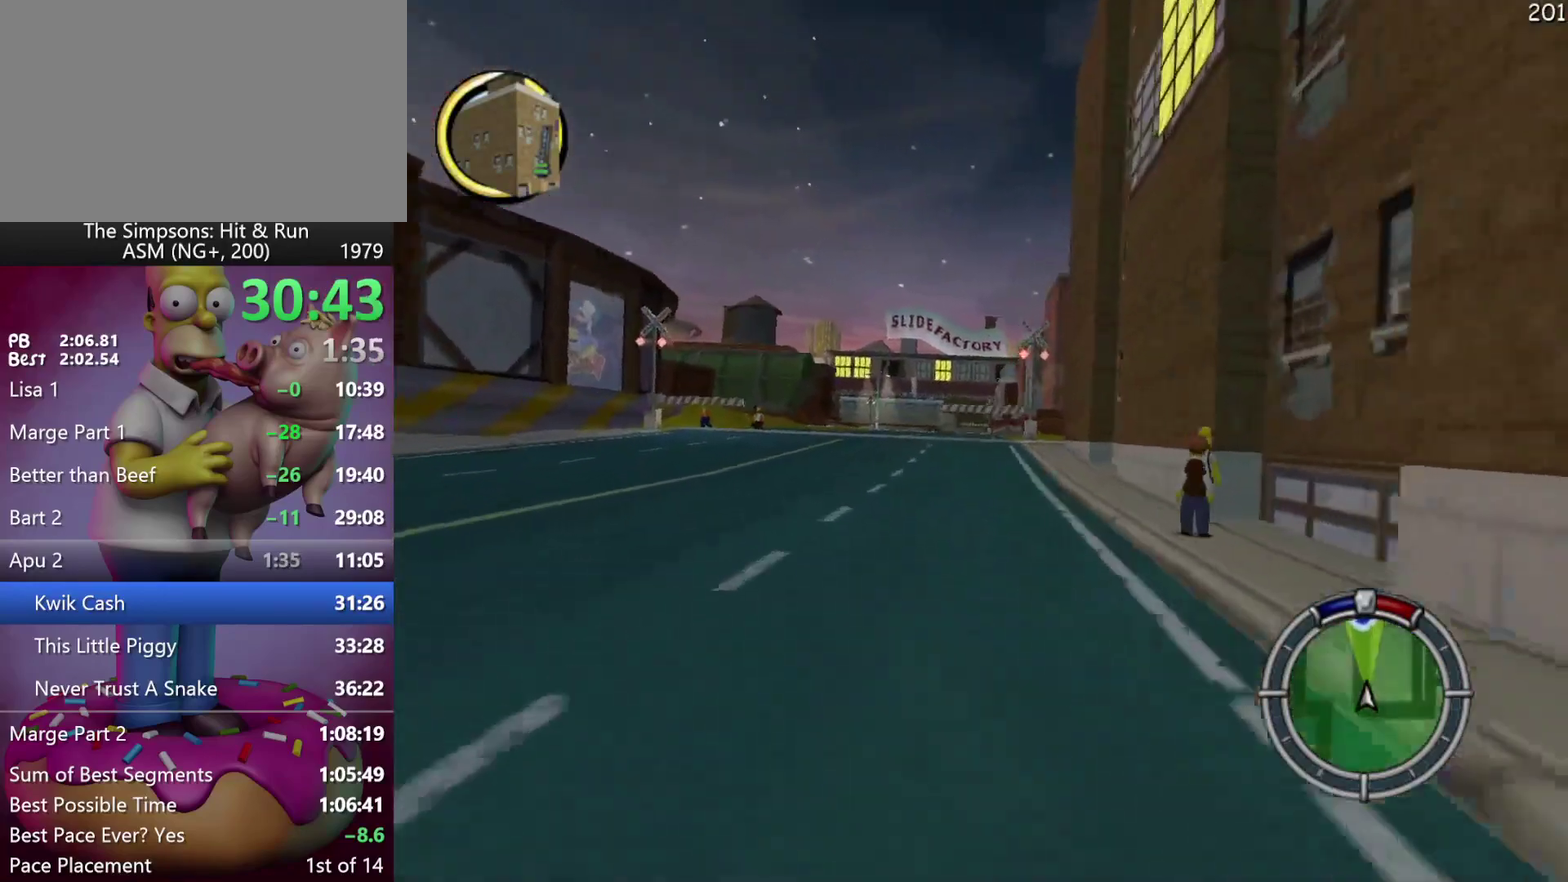
{"buttons": ["R2"], "left_stick": "center", "events": [[117, "left_stick", "right"], [417, "left_stick", "center"]]}
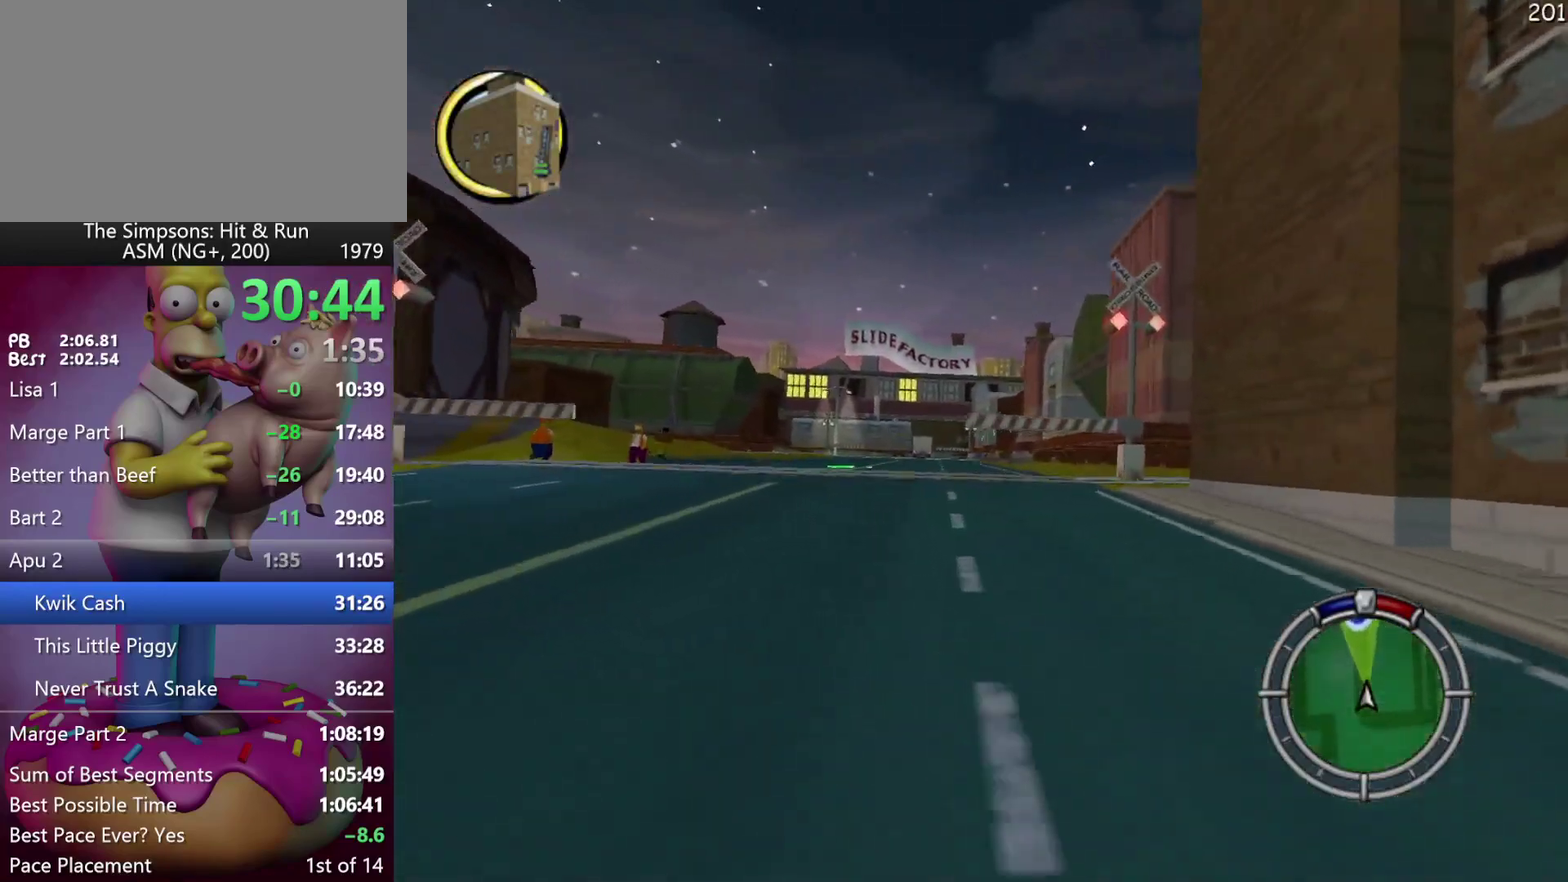
{"buttons": ["R2"], "left_stick": "center", "events": [[167, "left_stick", "left"], [333, "left_stick", "center"]]}
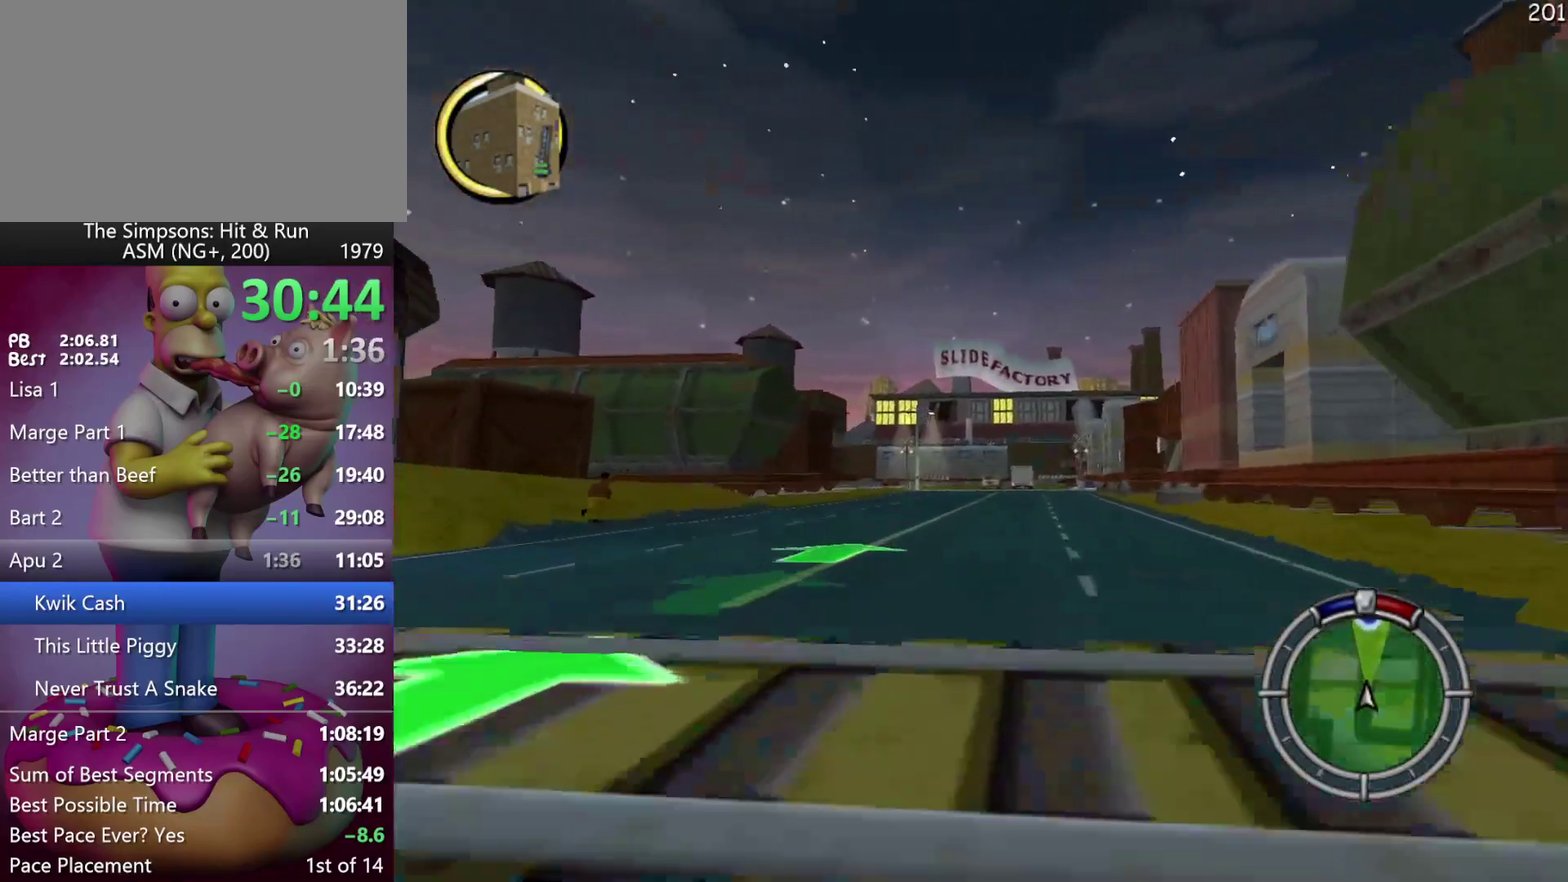
{"buttons": ["R2"], "left_stick": "center", "events": [[33, "A", "down"], [33, "B", "down"], [33, "Y", "down"], [217, "left_stick", "left"], [233, "B", "up"], [267, "A", "up"], [267, "Y", "up"], [283, "left_stick", "center"]]}
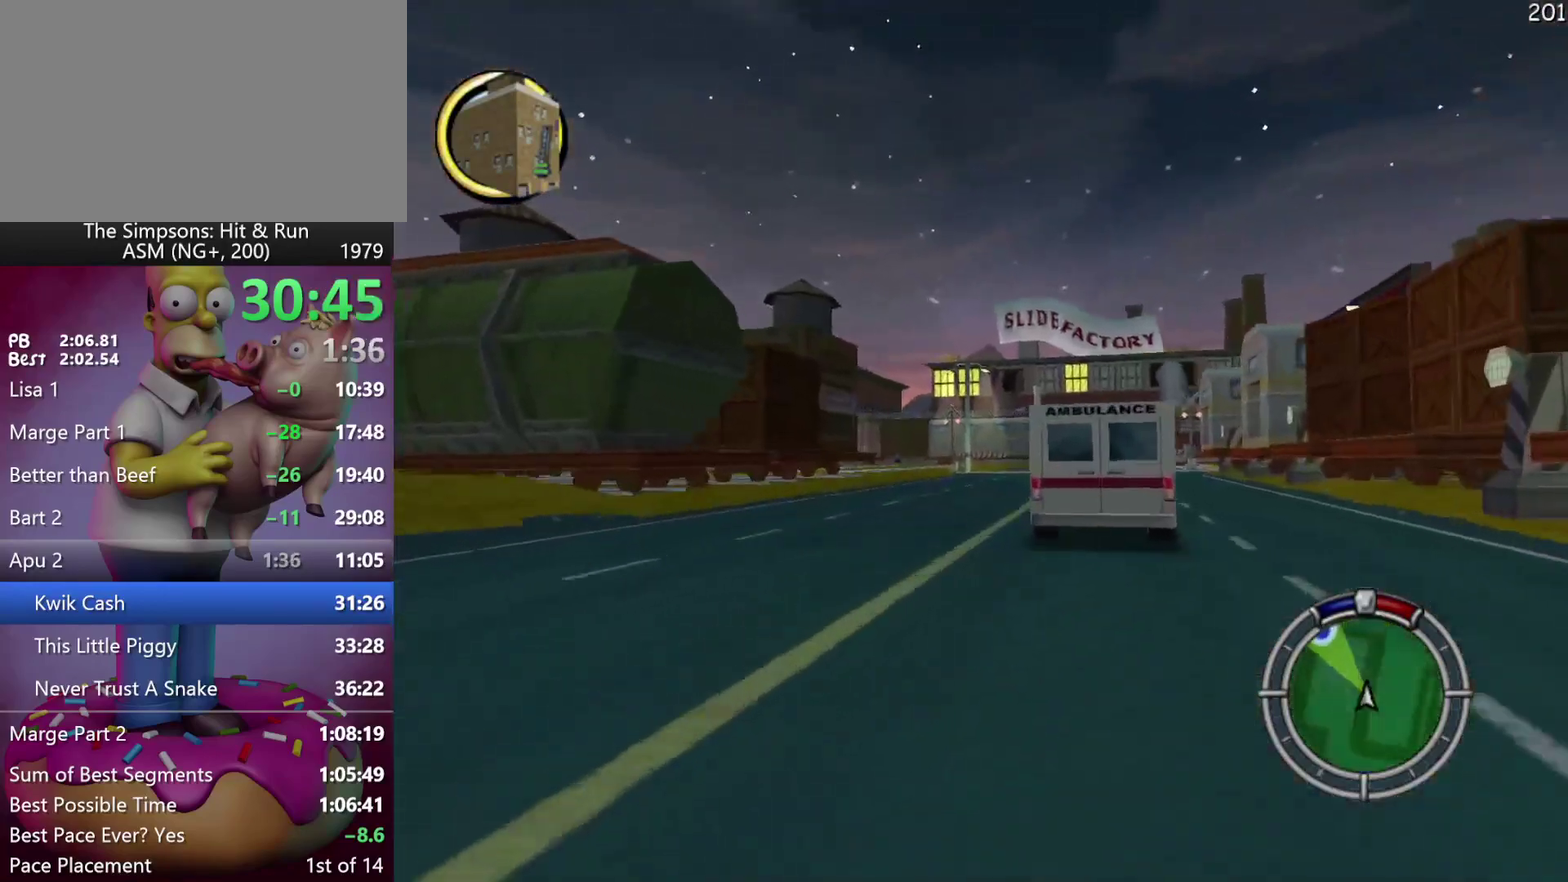
{"buttons": ["R2"], "left_stick": "left", "events": [[283, "left_stick", "left"]]}